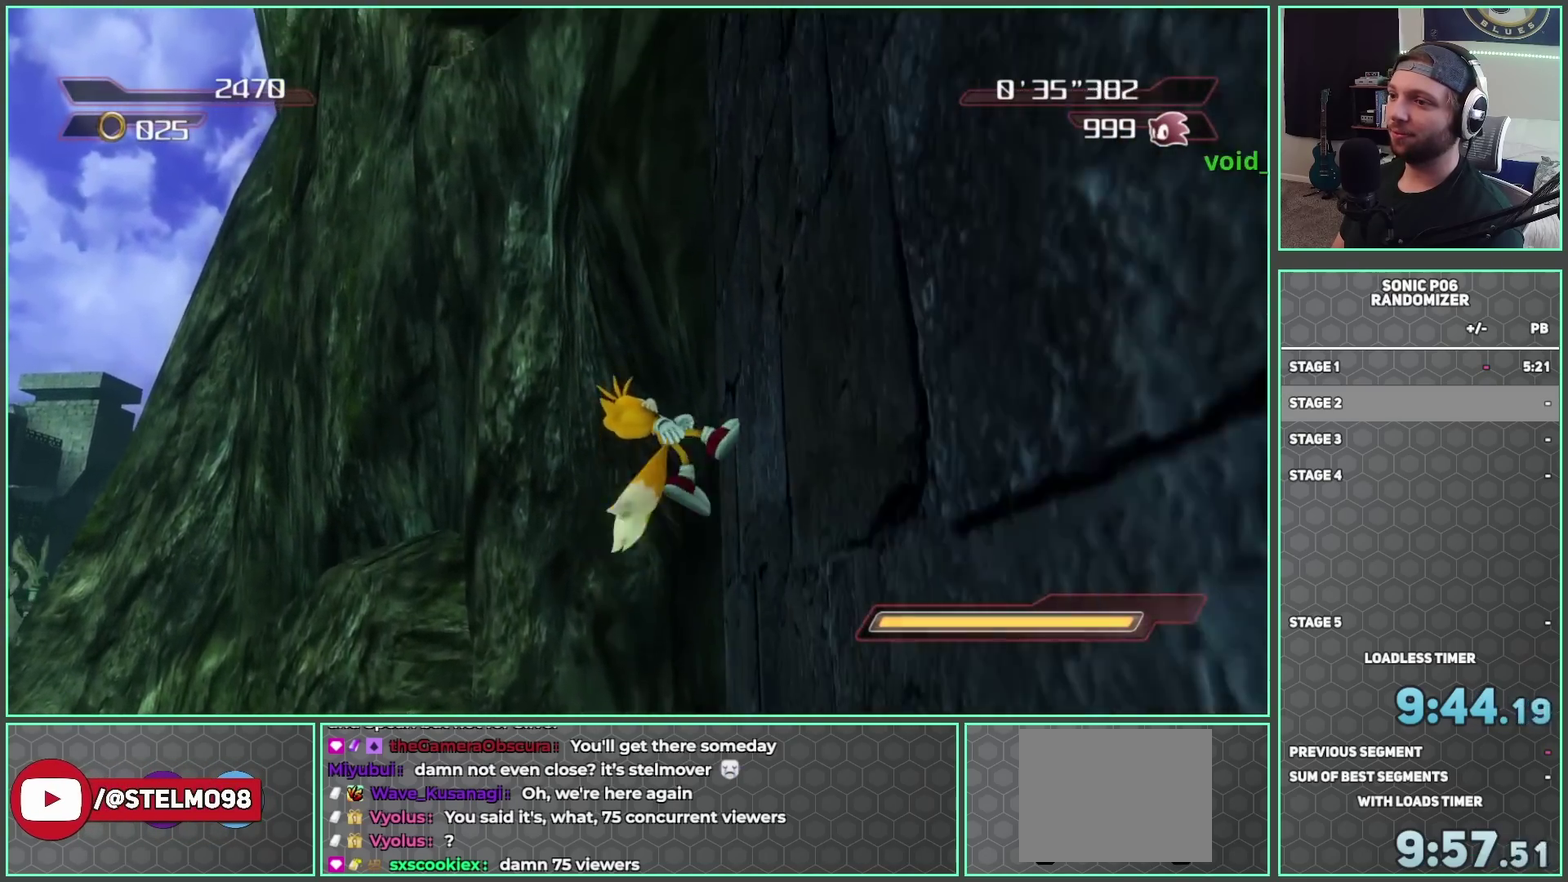
Gameplay with a controller (Xbox layout); each line is a JSON object with the inputs held at the frame after it. "button_events" lists button changes between this image and that frame as [ms after this image, input, new state], when the widget could be followed in between (sticks are given only as held states).
{"buttons": ["A"], "left_stick": "up", "right_stick": "center", "button_events": [[17, "A", "down"]]}
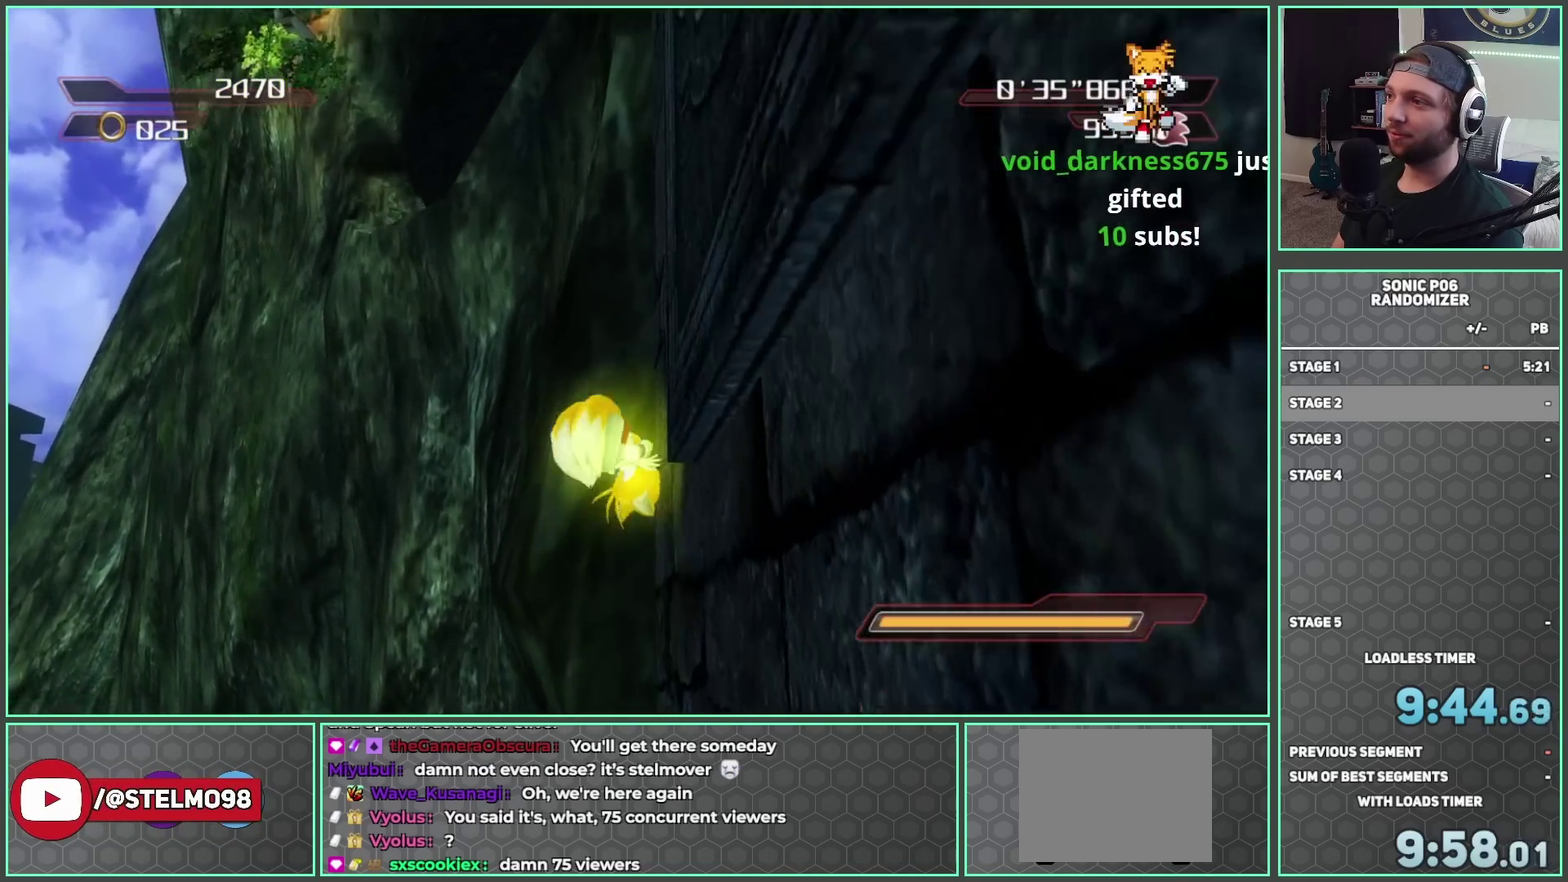
{"buttons": ["A"], "left_stick": "up", "right_stick": "center", "button_events": []}
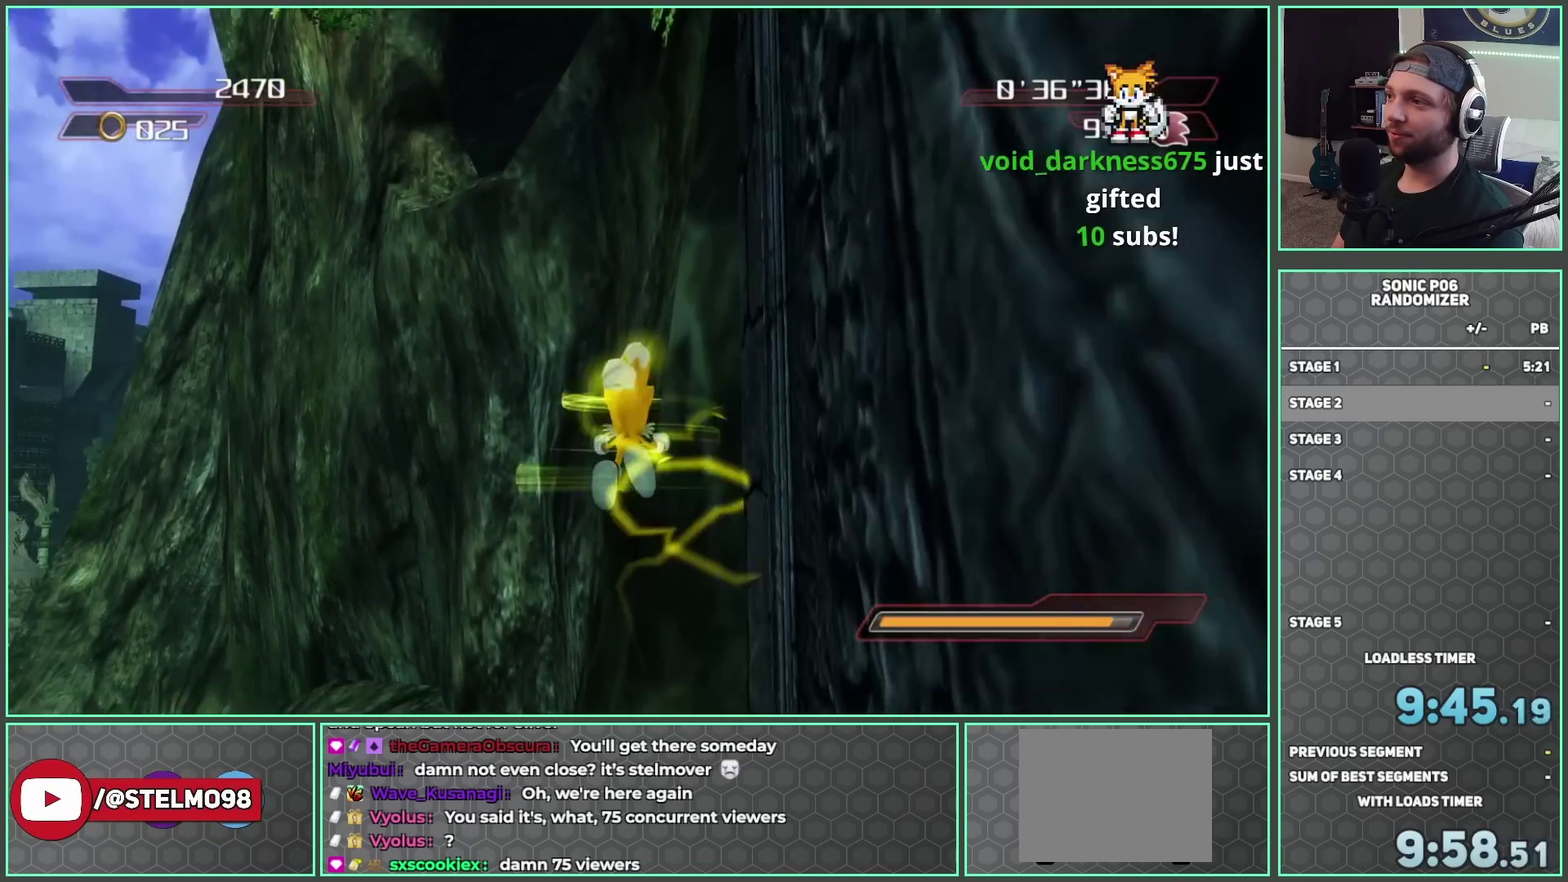
{"buttons": ["A"], "left_stick": "right", "right_stick": "center", "button_events": []}
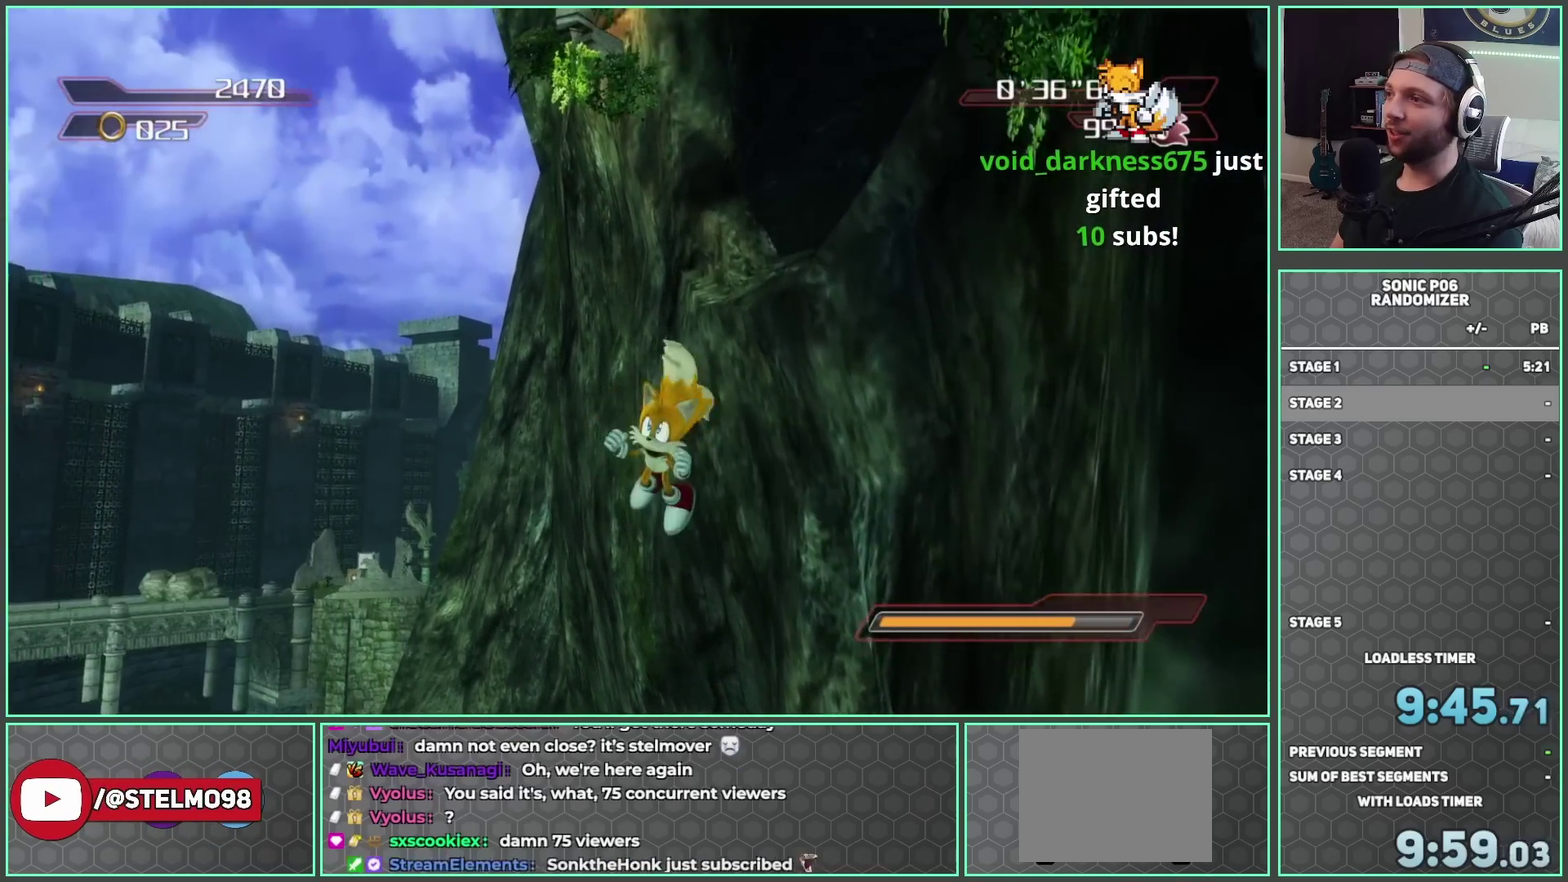
{"buttons": ["A"], "left_stick": "up", "right_stick": "center", "button_events": []}
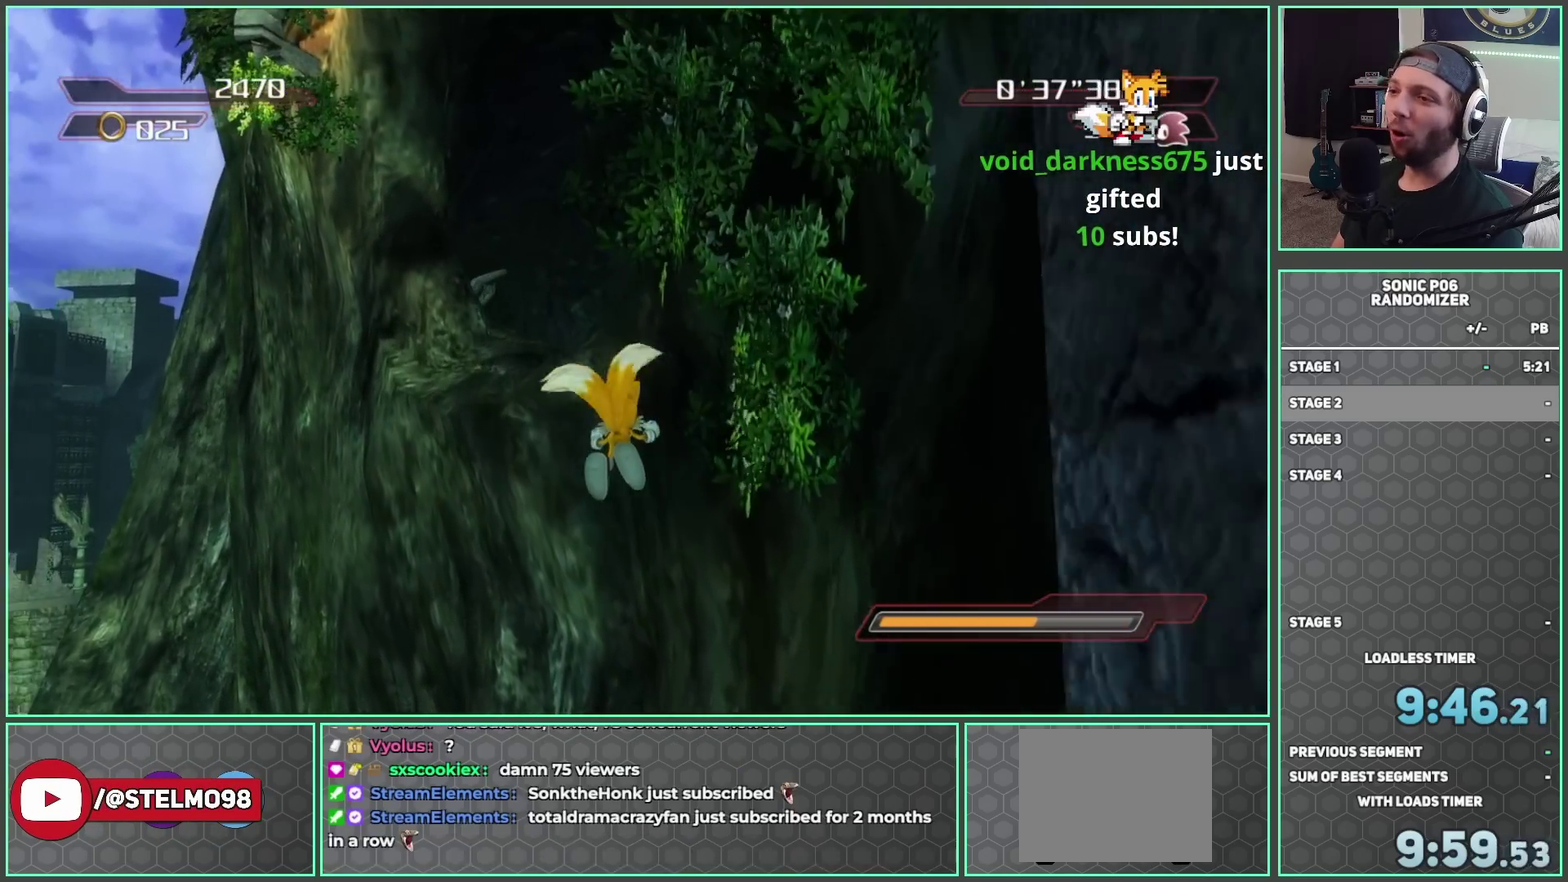
{"buttons": [], "left_stick": "up-right", "right_stick": "center", "button_events": [[367, "A", "up"]]}
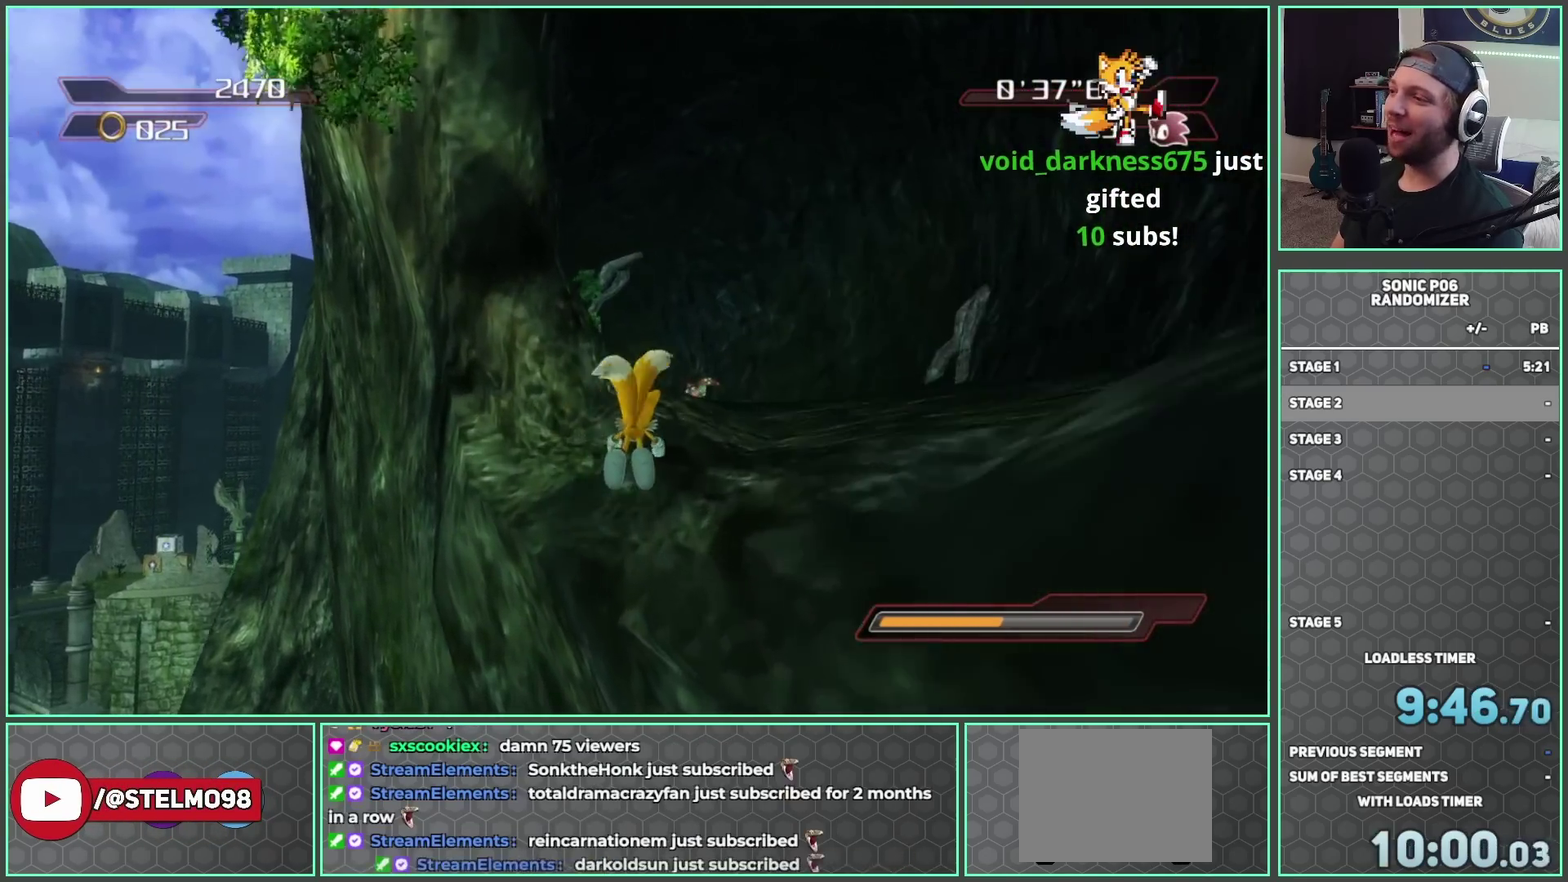
{"buttons": [], "left_stick": "up", "right_stick": "center", "button_events": []}
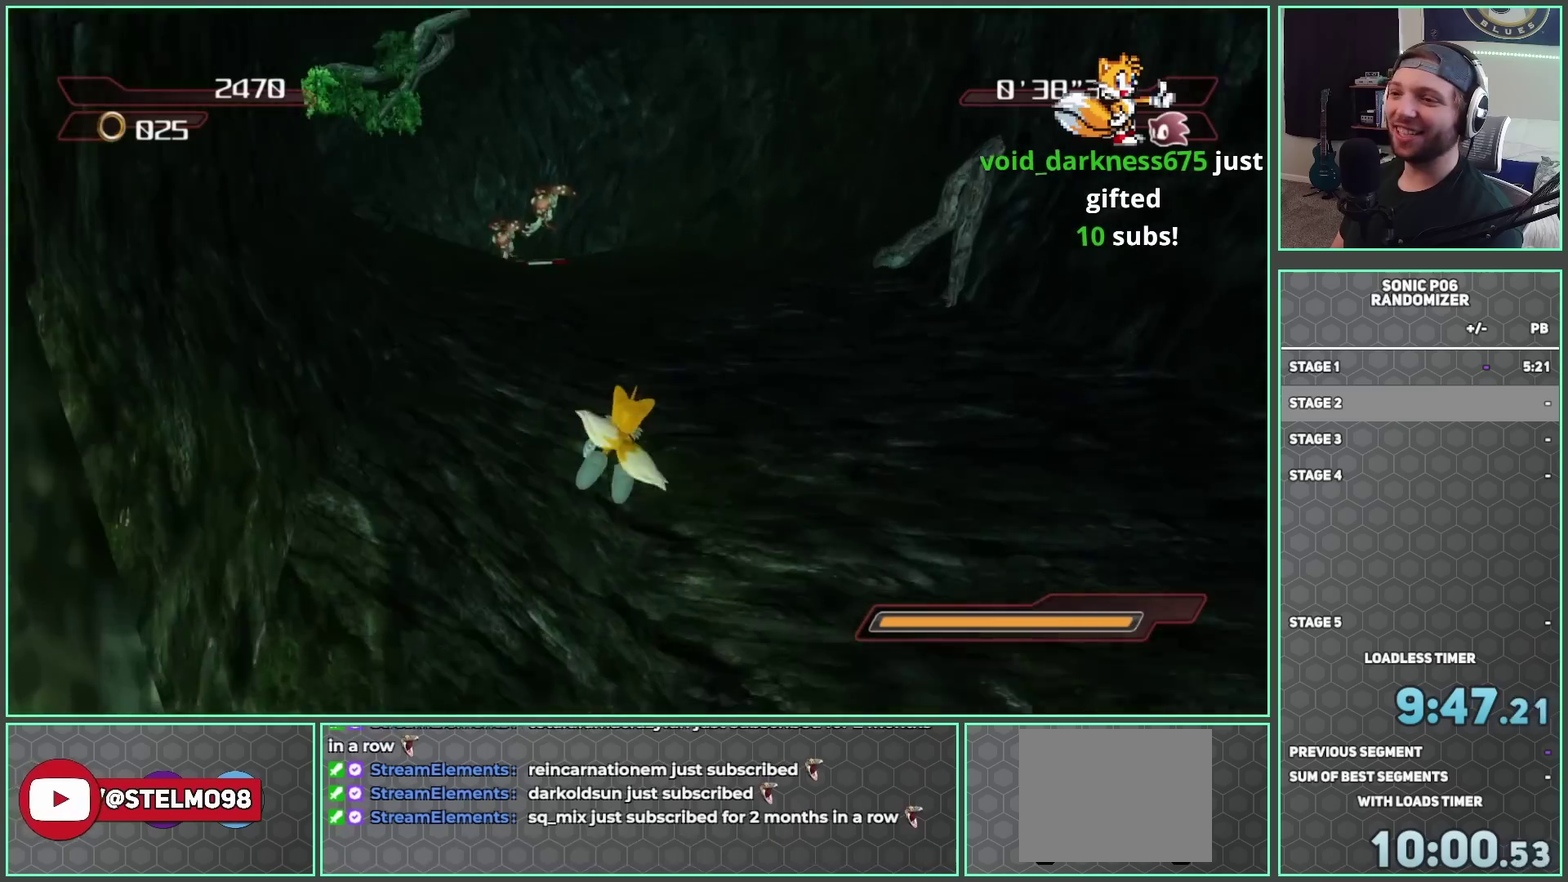
{"buttons": [], "left_stick": "up", "right_stick": "down-right", "button_events": []}
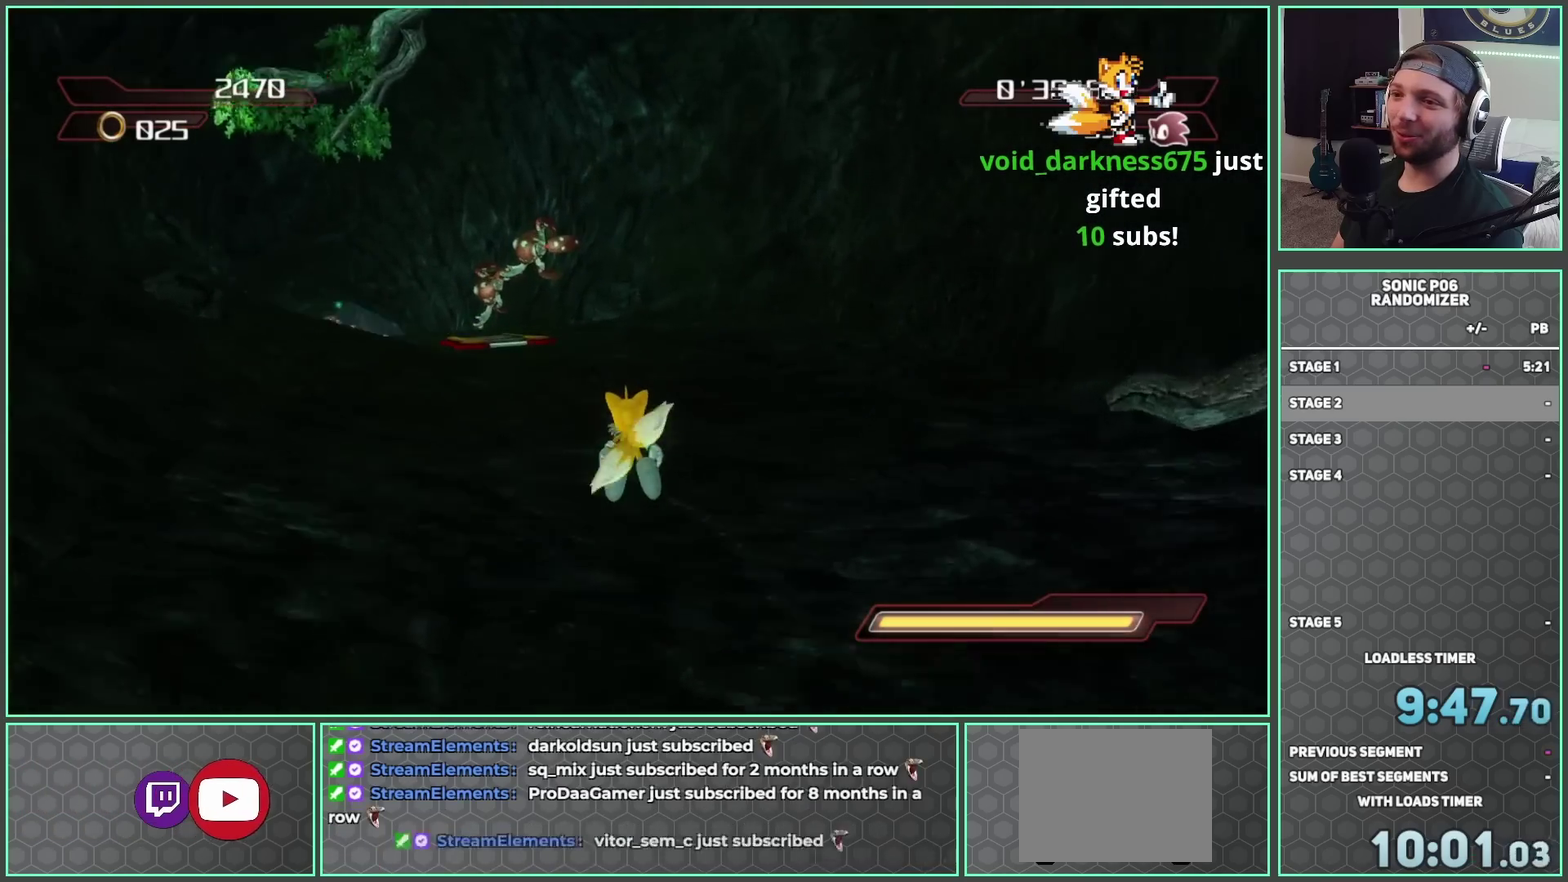
{"buttons": [], "left_stick": "up", "right_stick": "down", "button_events": []}
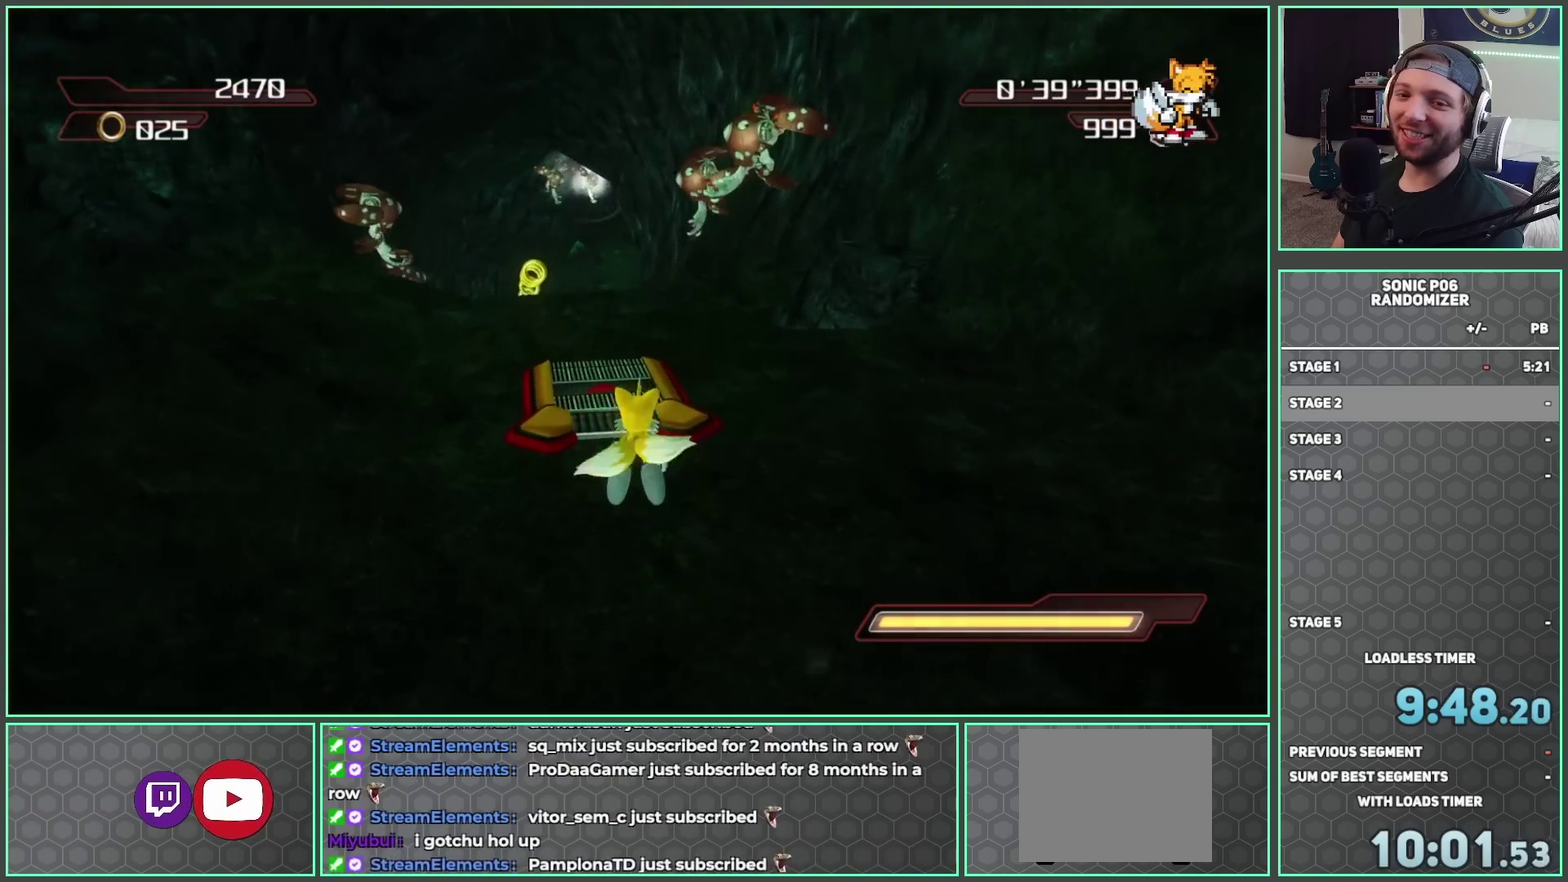
{"buttons": [], "left_stick": "up-left", "right_stick": "center", "button_events": []}
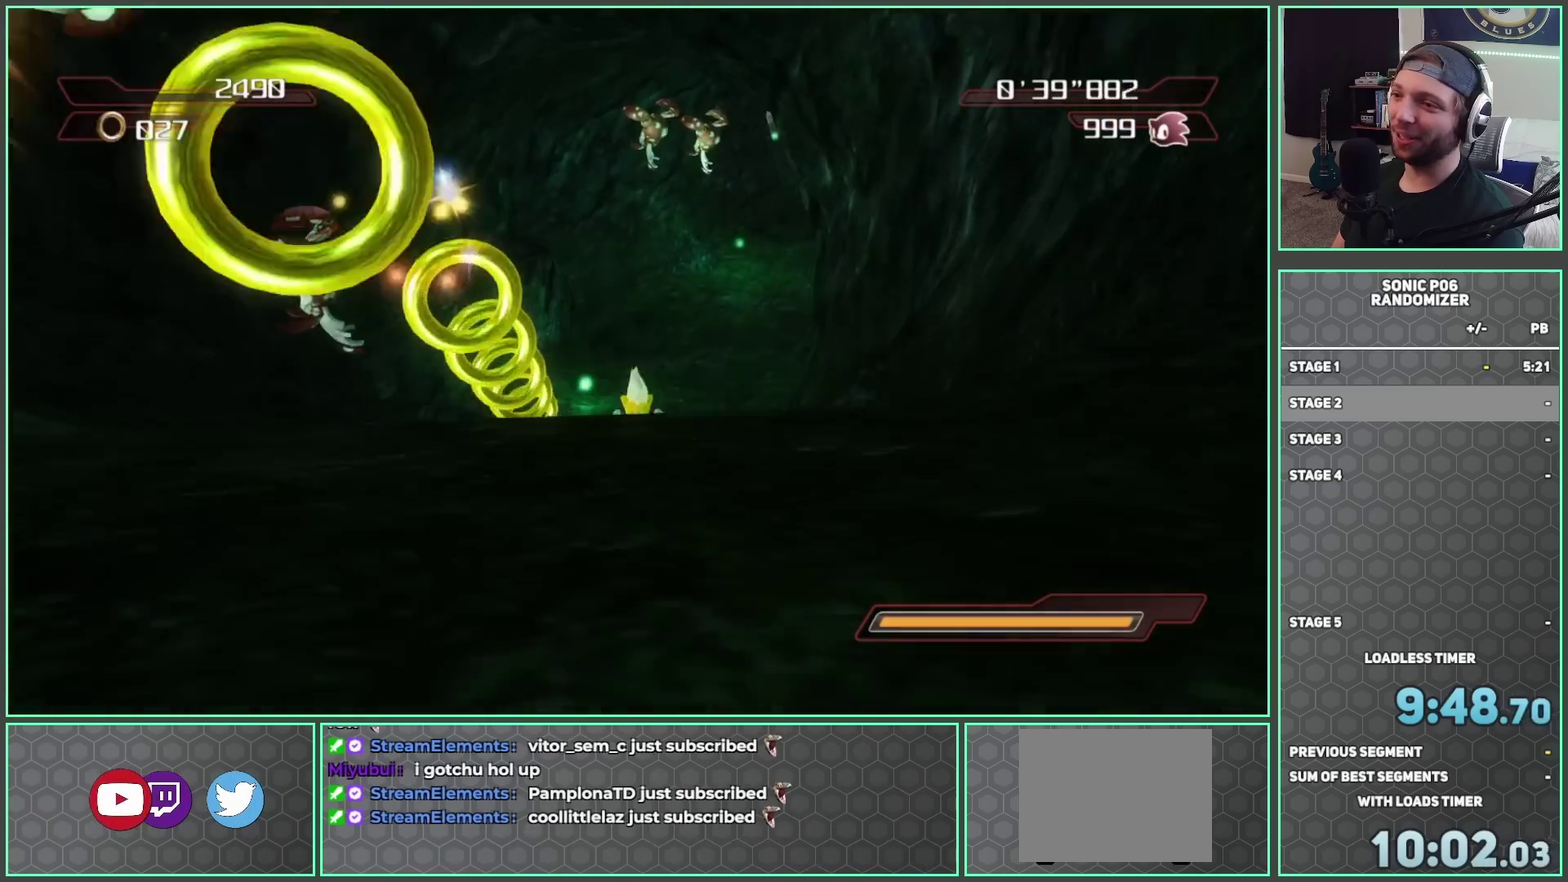
{"buttons": [], "left_stick": "up-right", "right_stick": "center", "button_events": []}
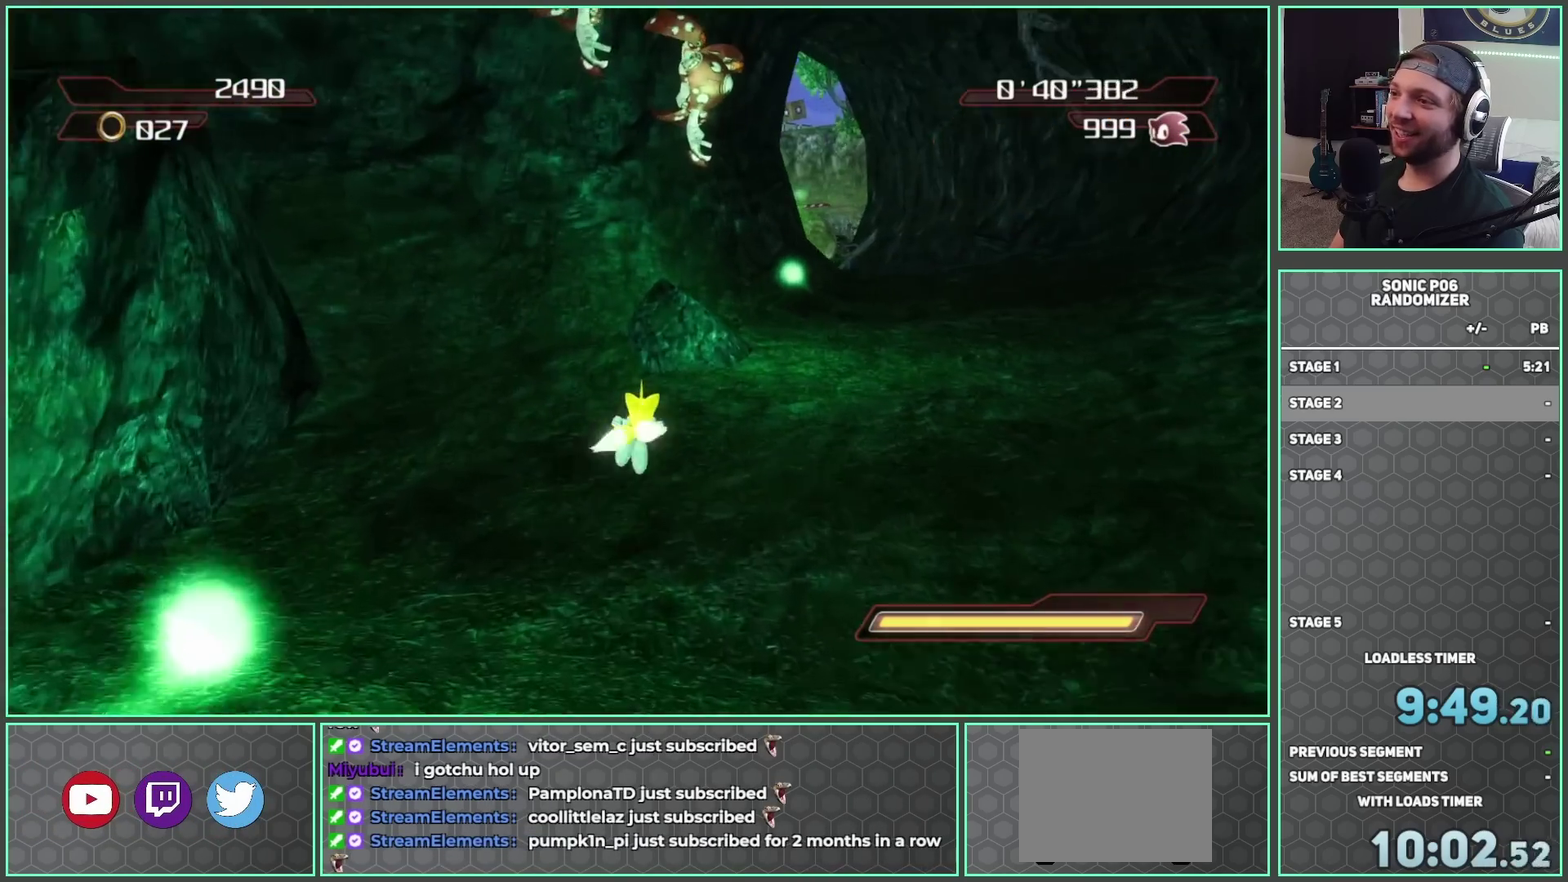
{"buttons": [], "left_stick": "up", "right_stick": "center", "button_events": []}
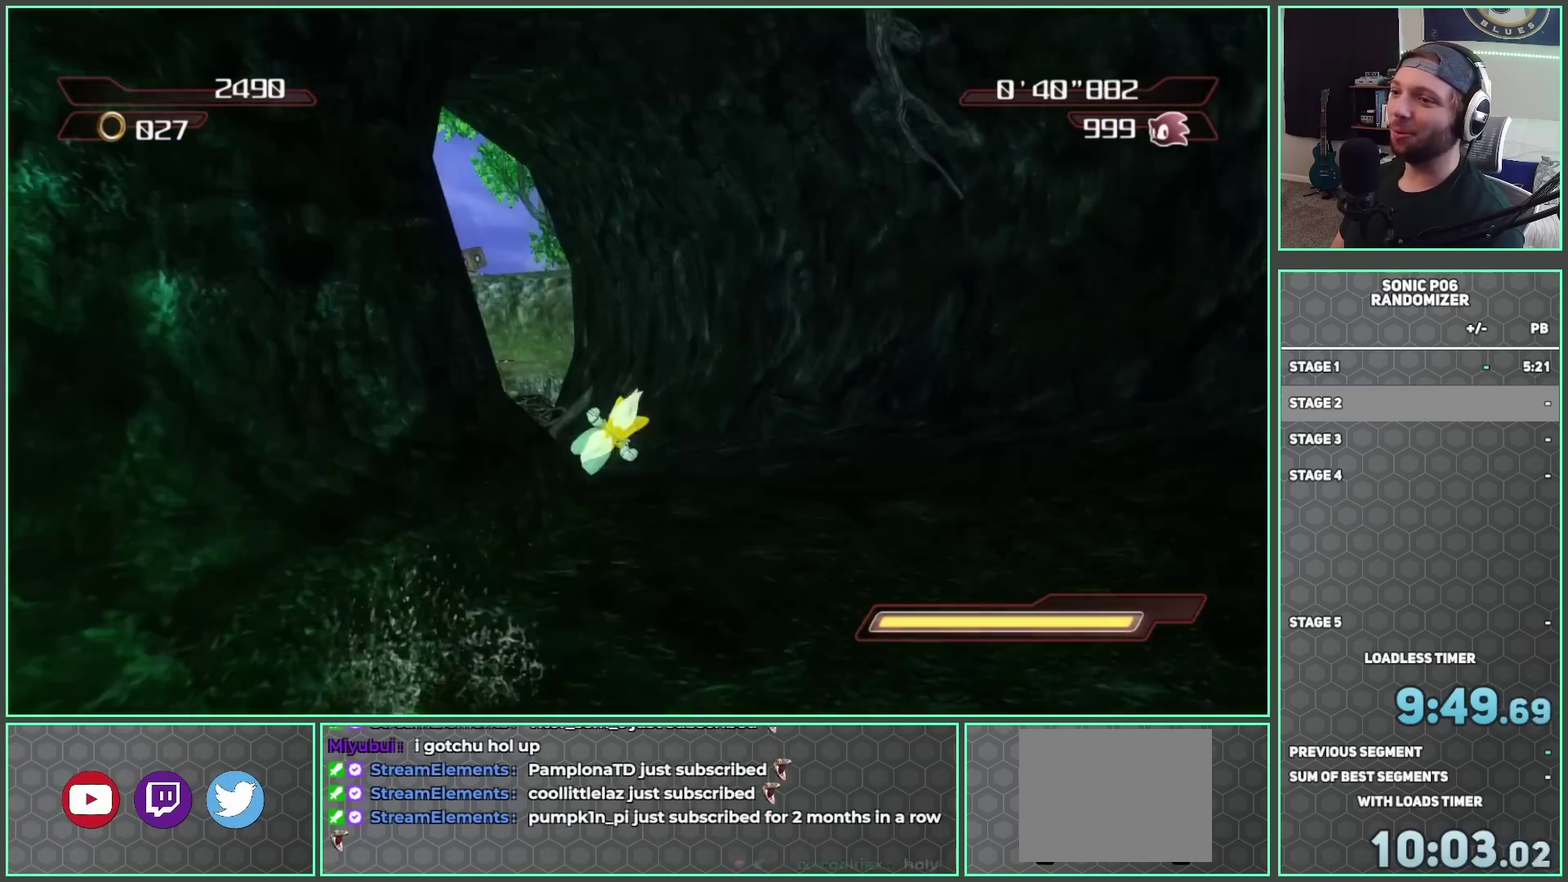
{"buttons": [], "left_stick": "up", "right_stick": "center", "button_events": []}
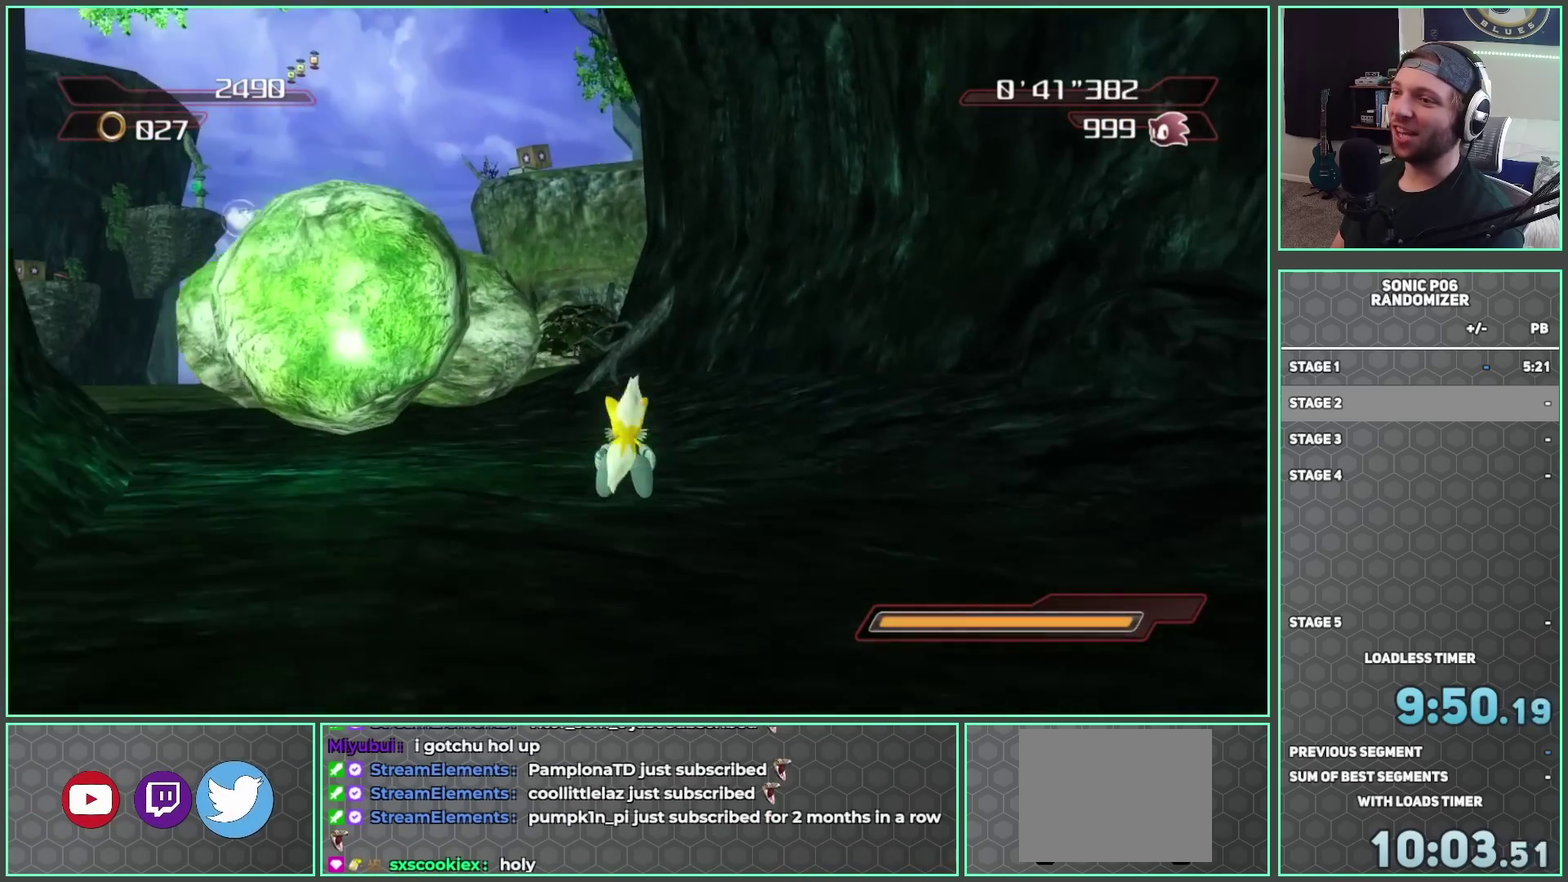
{"buttons": [], "left_stick": "up-right", "right_stick": "center", "button_events": []}
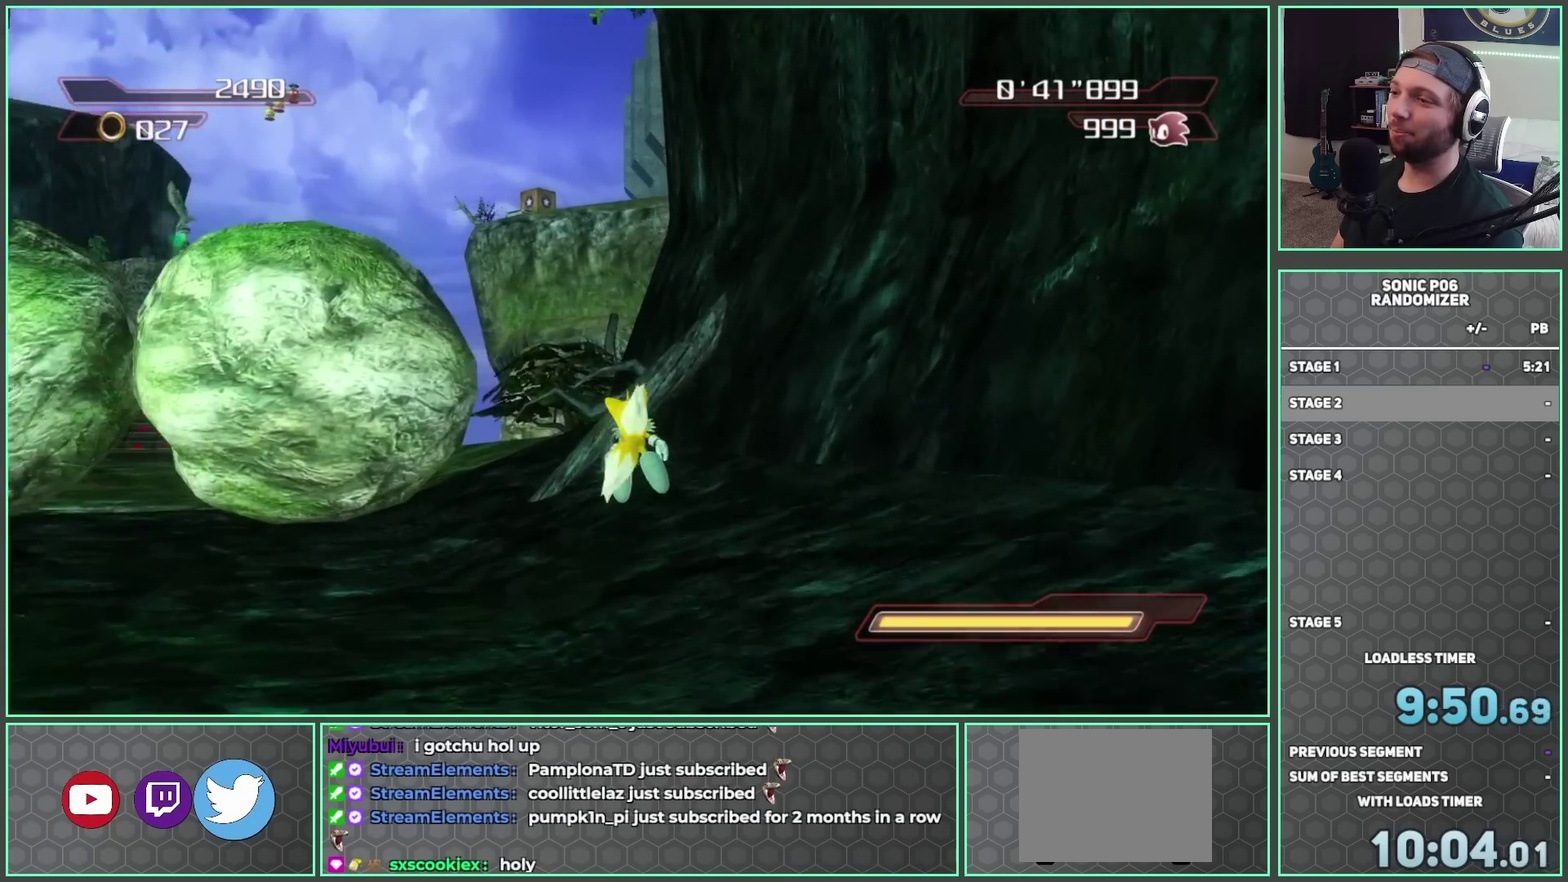
{"buttons": ["A"], "left_stick": "up-right", "right_stick": "center", "button_events": [[350, "A", "down"]]}
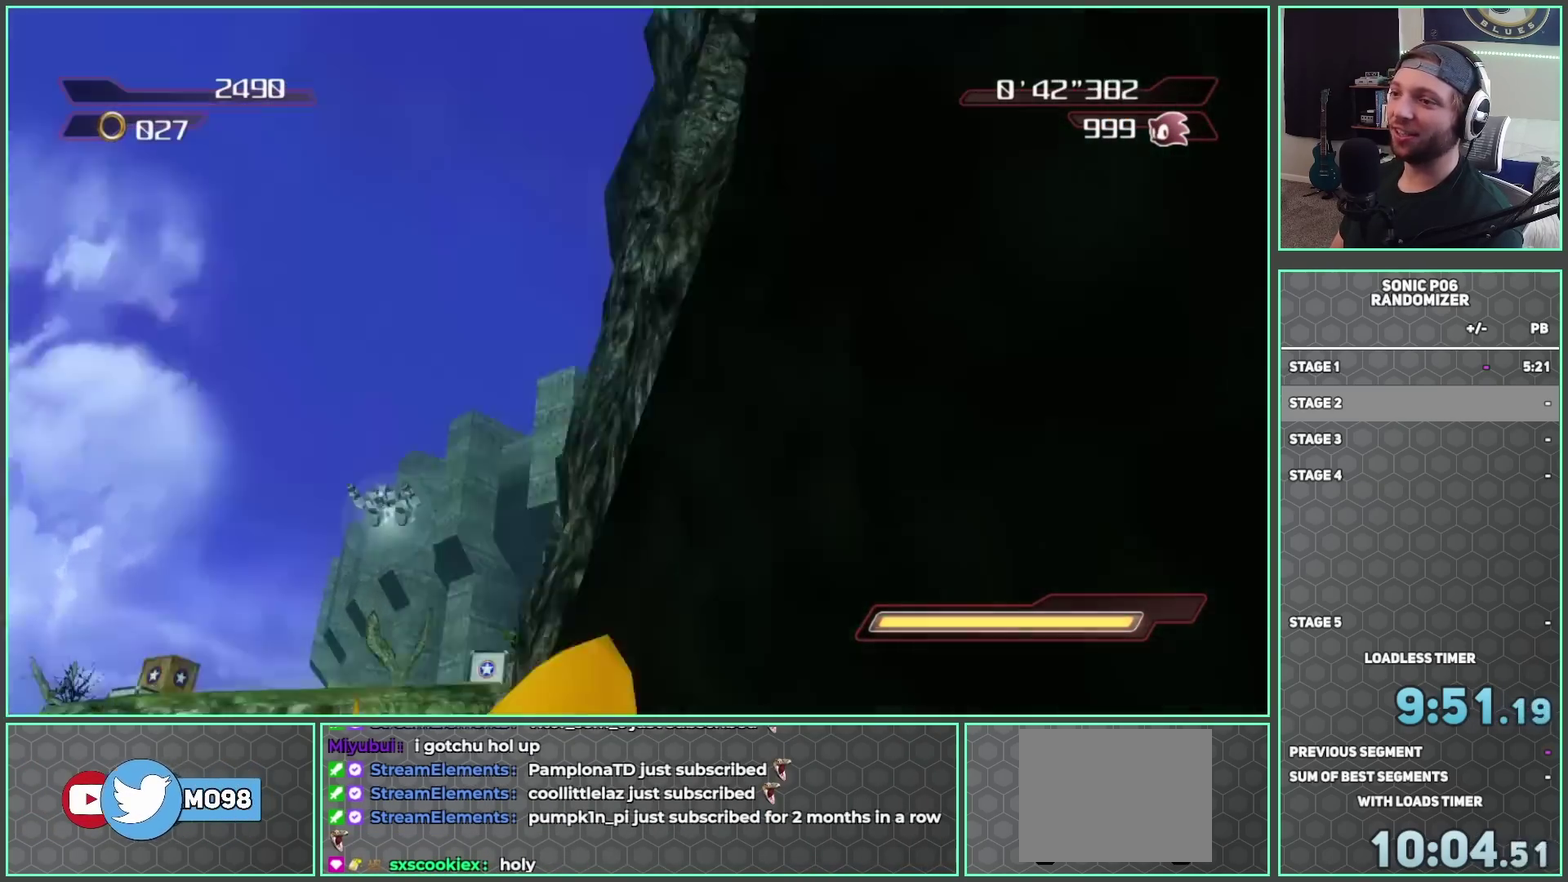
{"buttons": ["A"], "left_stick": "up-left", "right_stick": "center", "button_events": []}
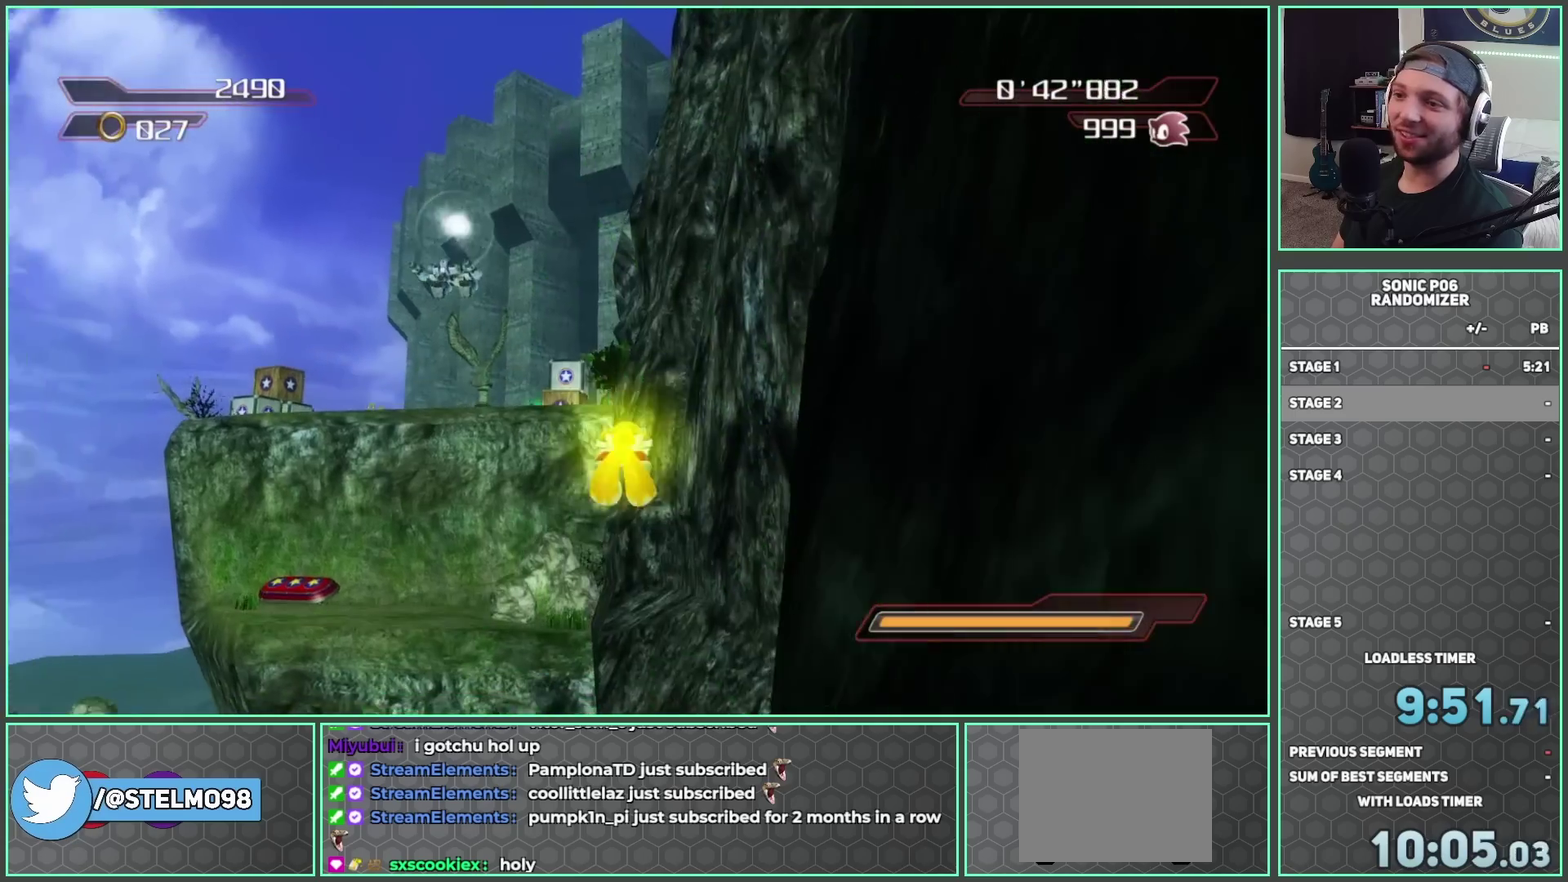
{"buttons": ["A"], "left_stick": "up", "right_stick": "center", "button_events": [[167, "A", "up"], [267, "A", "down"]]}
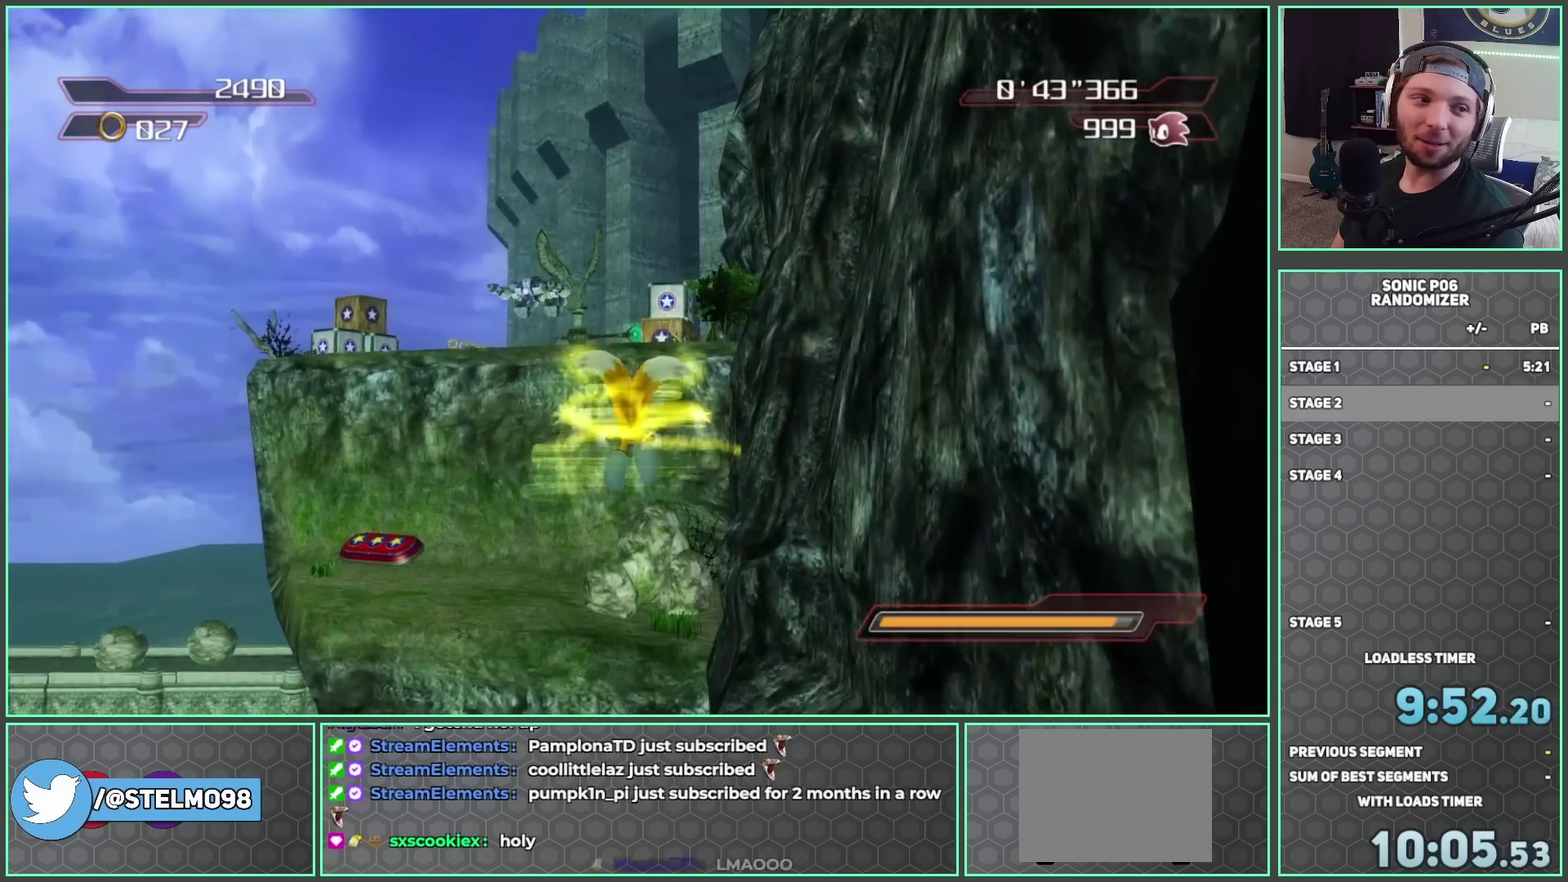
{"buttons": ["A"], "left_stick": "up", "right_stick": "center", "button_events": []}
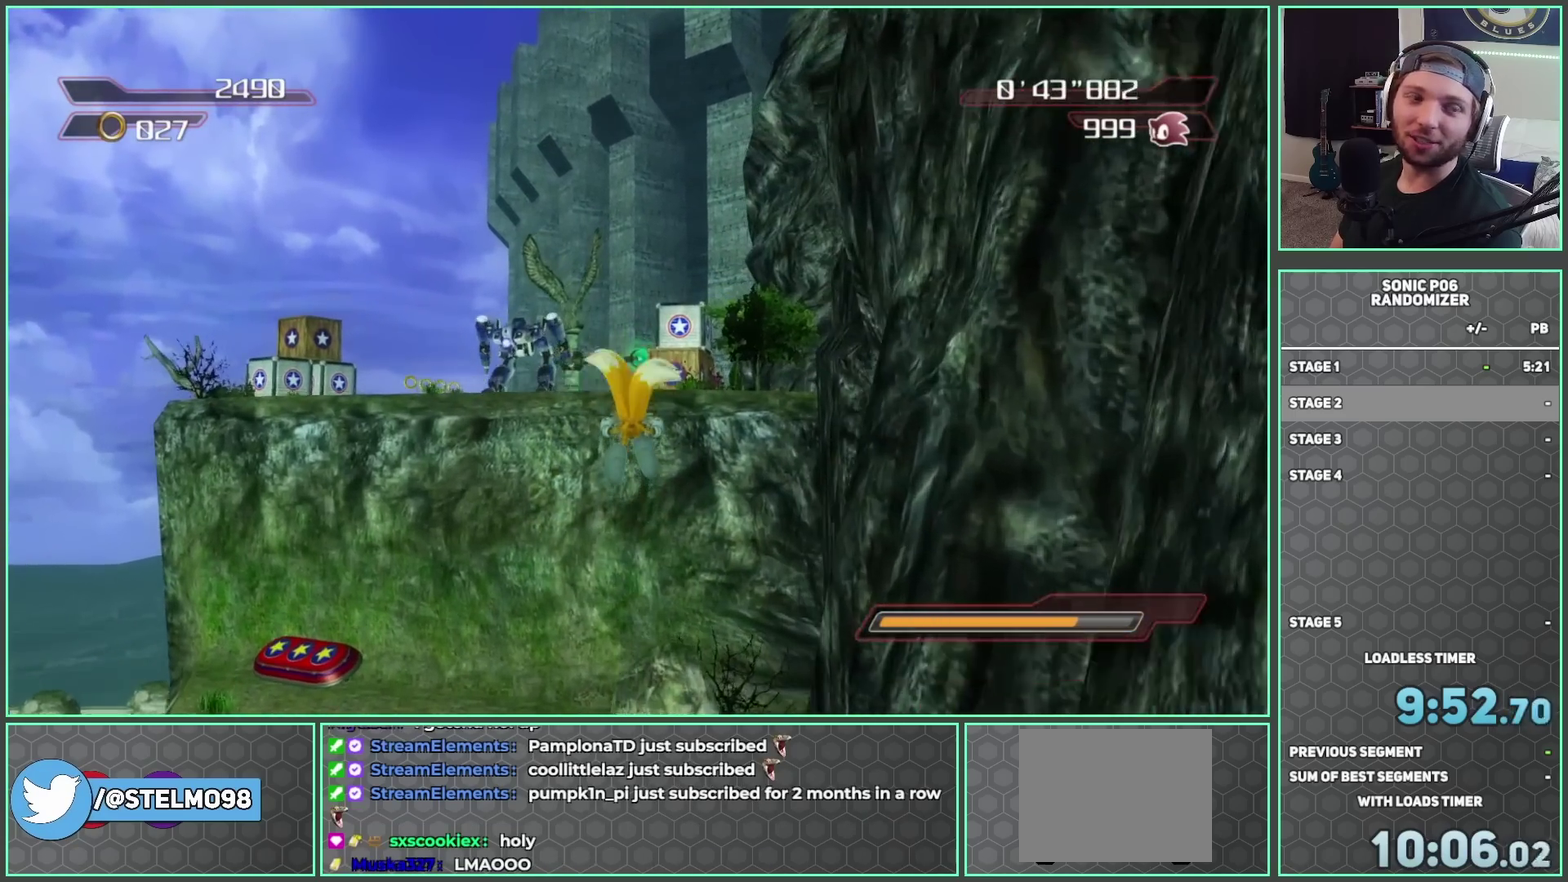
{"buttons": ["A"], "left_stick": "up", "right_stick": "center", "button_events": [[100, "A", "up"], [233, "A", "down"], [317, "A", "up"], [433, "A", "down"]]}
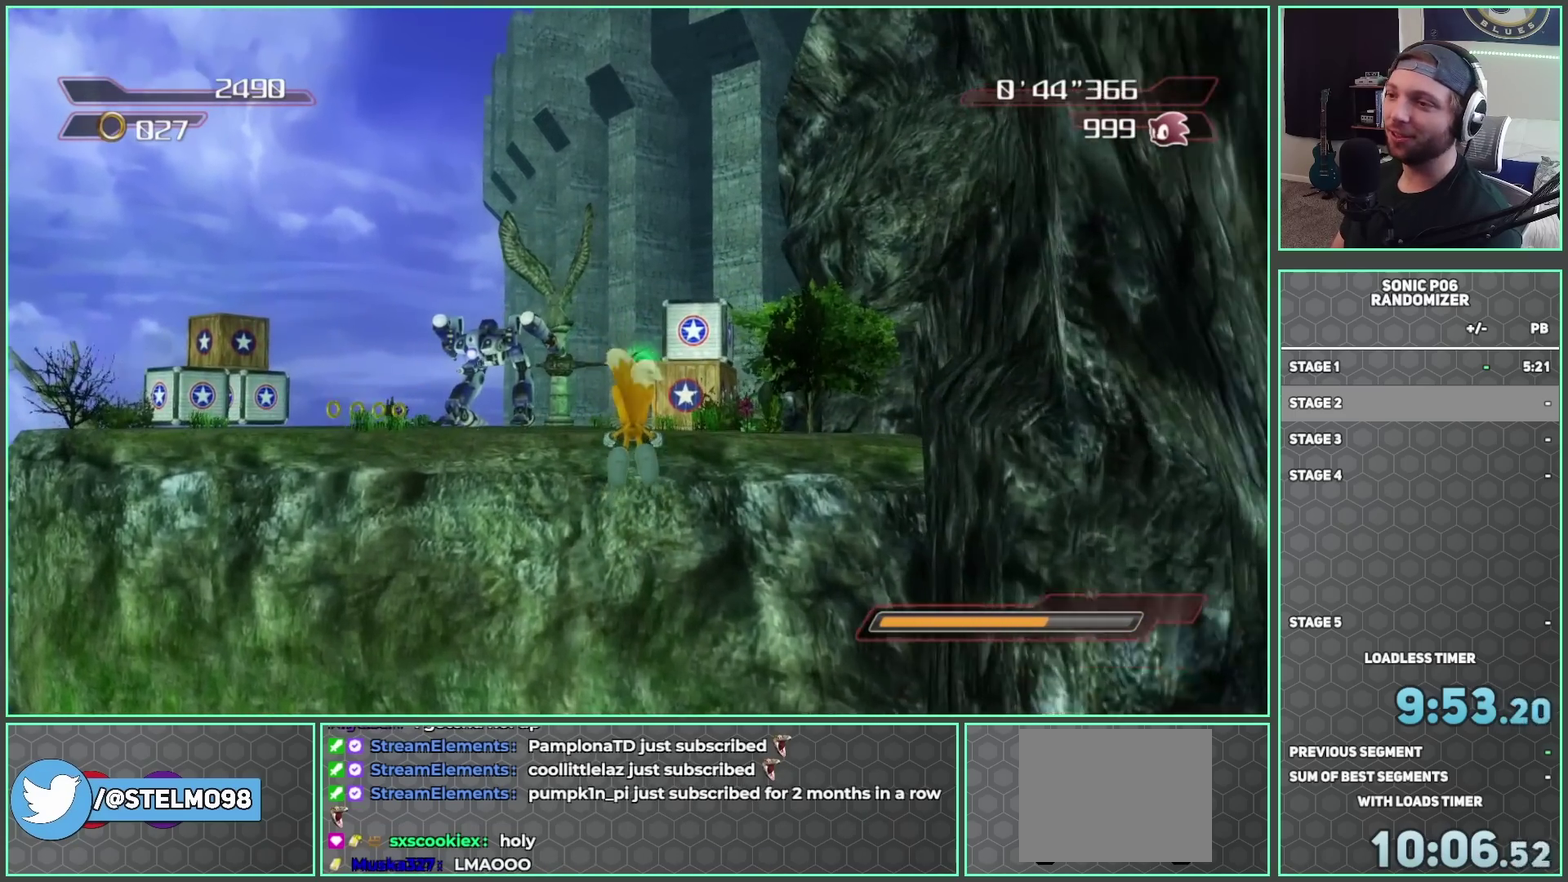
{"buttons": [], "left_stick": "up", "right_stick": "center", "button_events": [[17, "A", "up"], [83, "A", "down"], [183, "A", "up"], [267, "A", "down"], [367, "A", "up"]]}
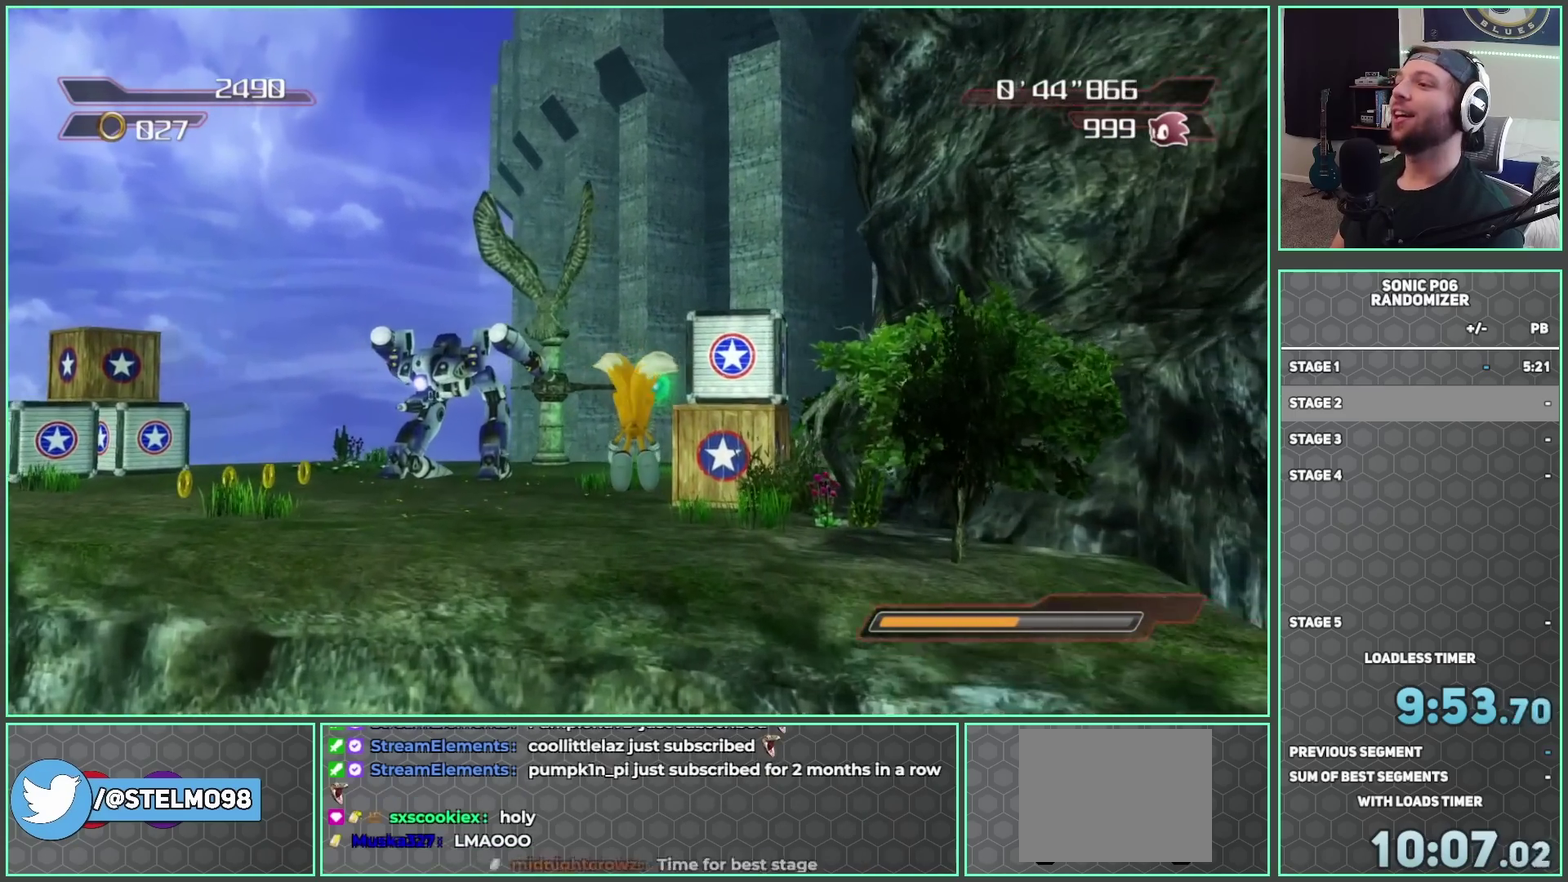
{"buttons": [], "left_stick": "up", "right_stick": "center", "button_events": []}
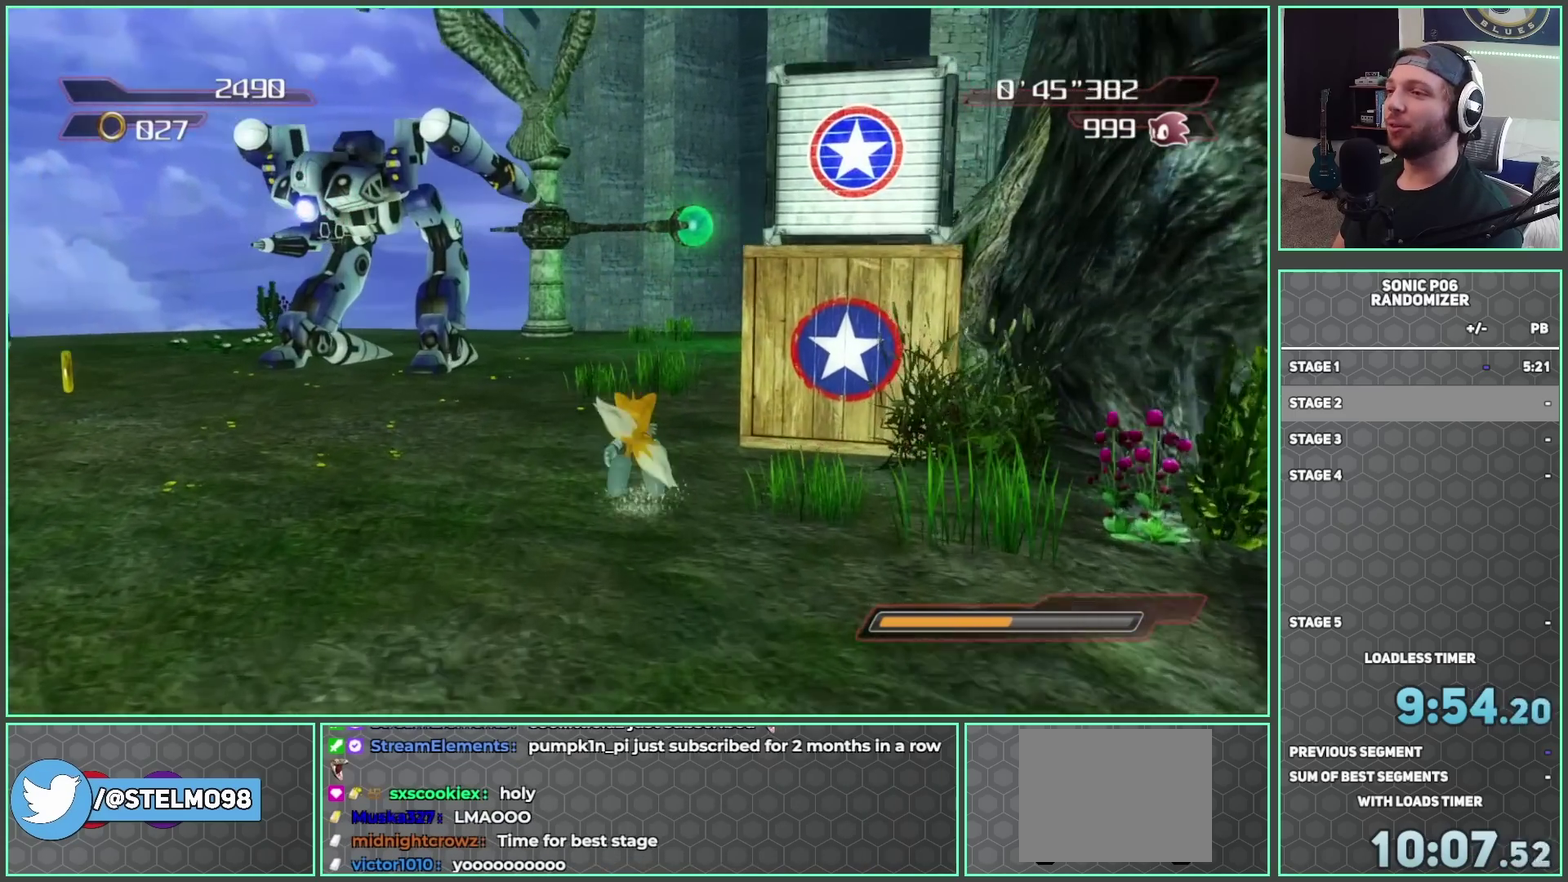
{"buttons": [], "left_stick": "up", "right_stick": "down-left", "button_events": []}
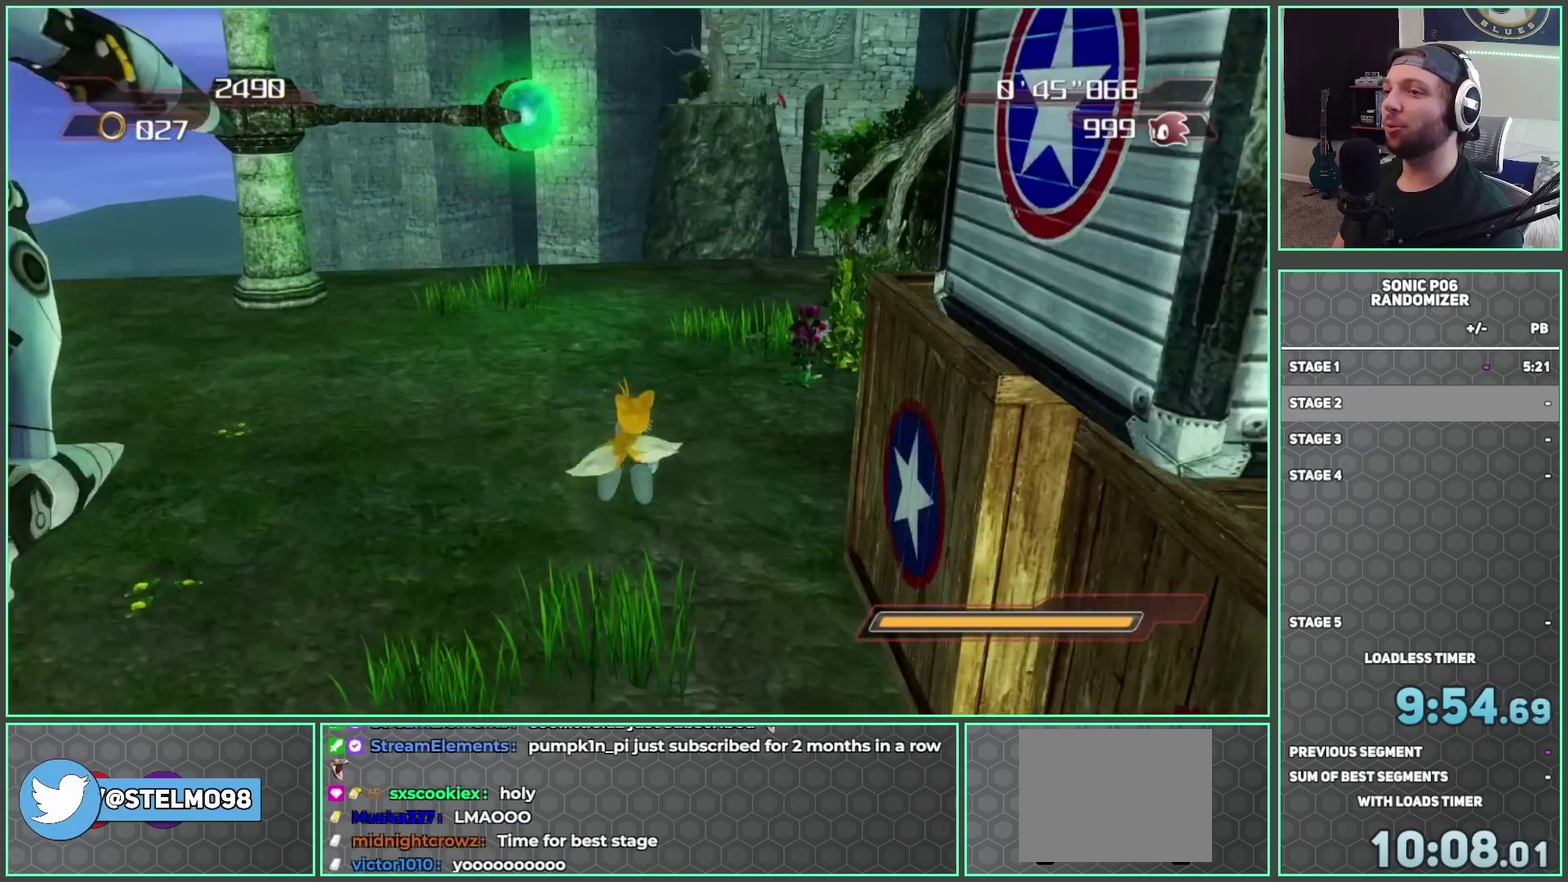
{"buttons": [], "left_stick": "up", "right_stick": "center", "button_events": []}
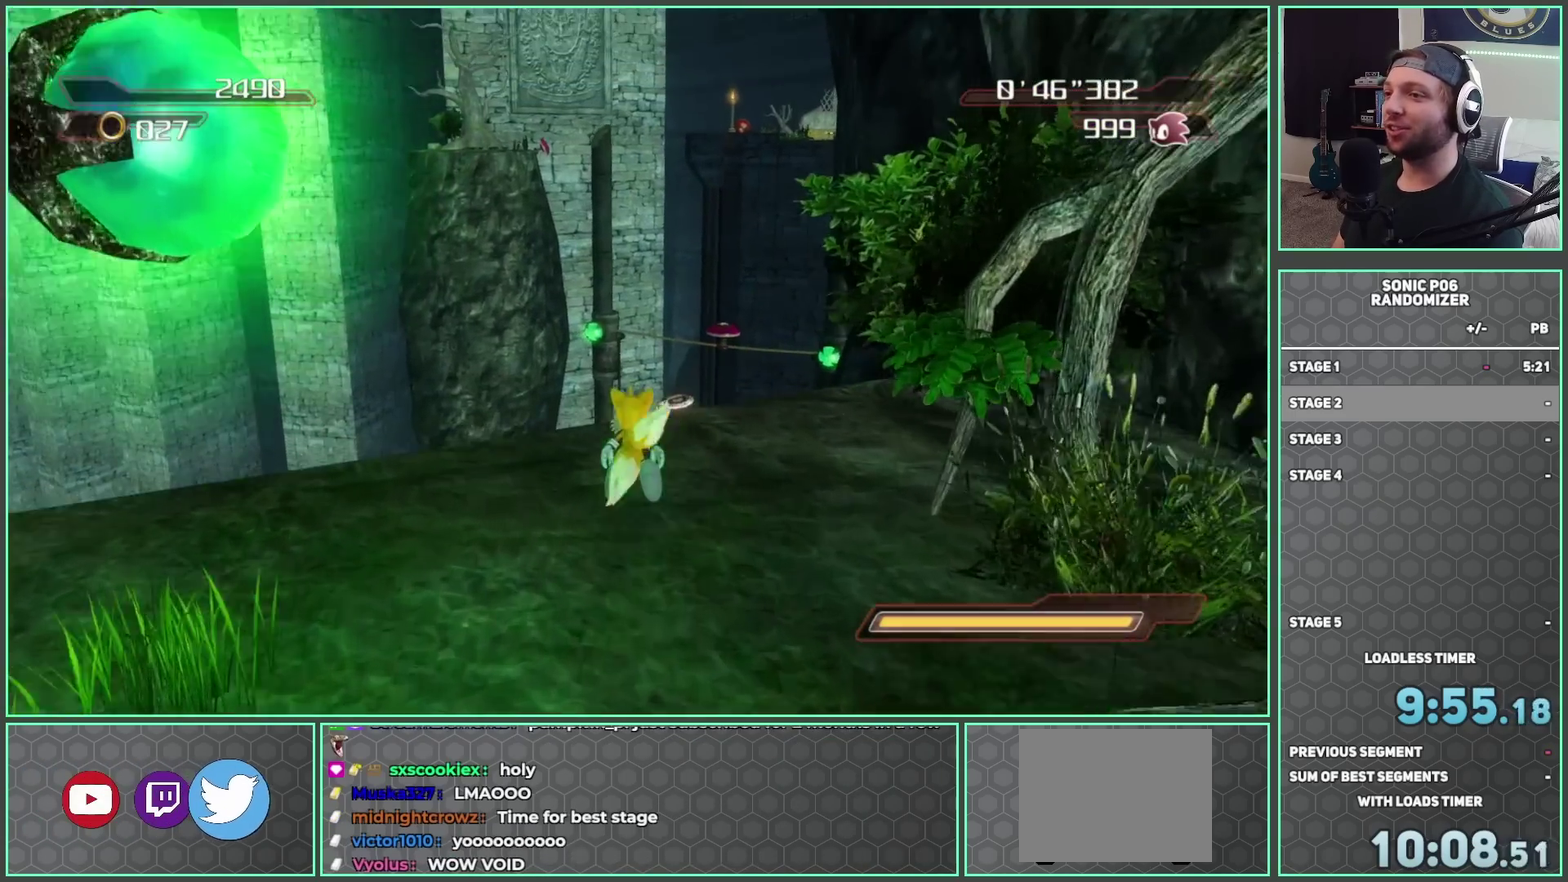
{"buttons": ["A"], "left_stick": "up", "right_stick": "center"}
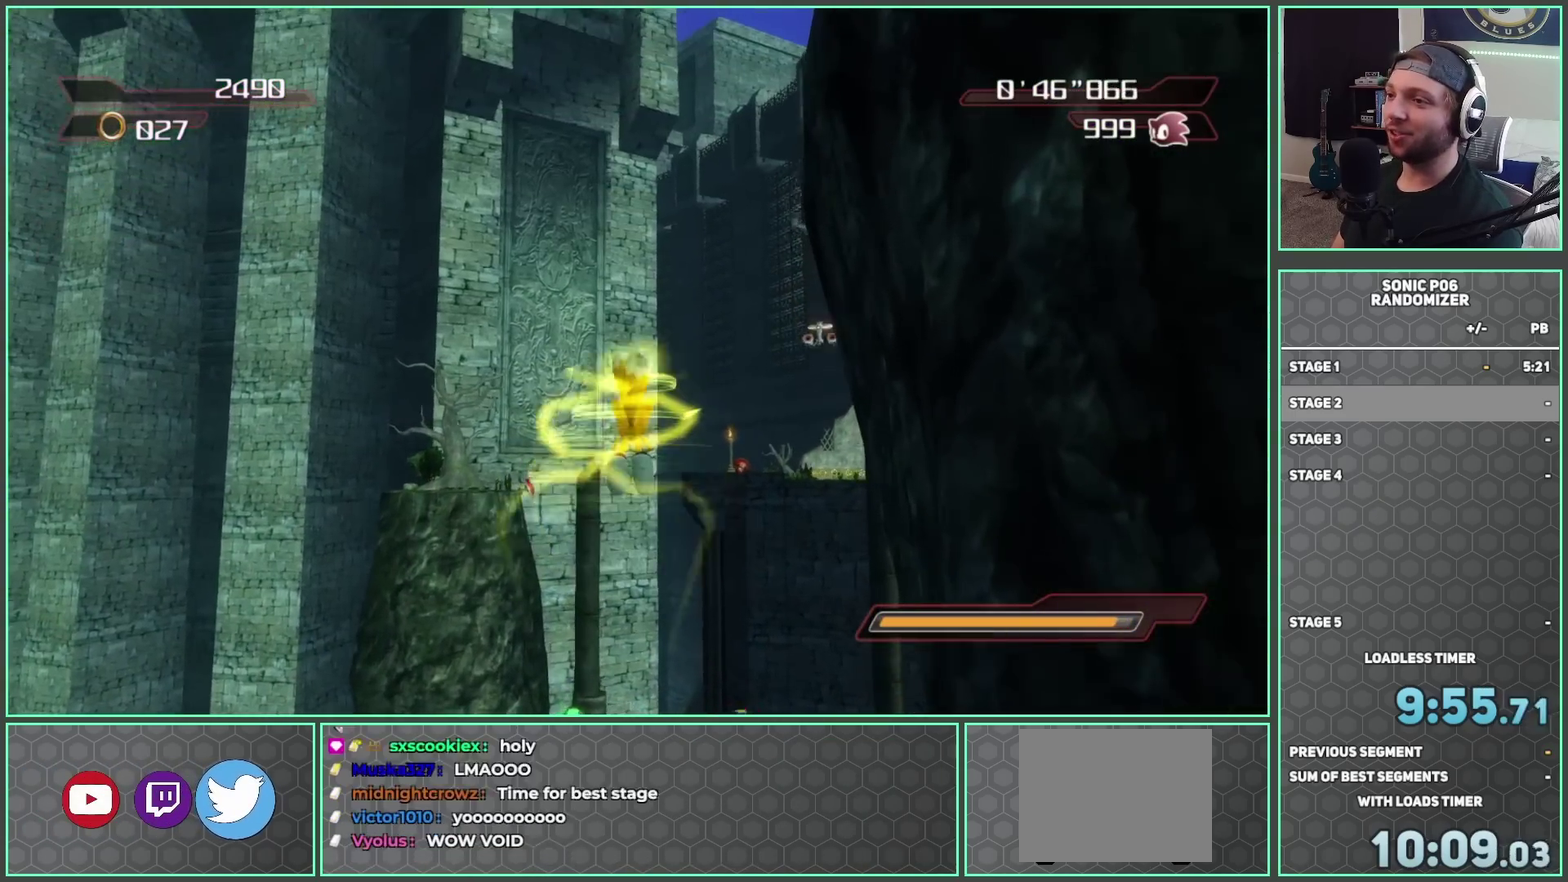
{"buttons": ["A"], "left_stick": "up-right", "right_stick": "center"}
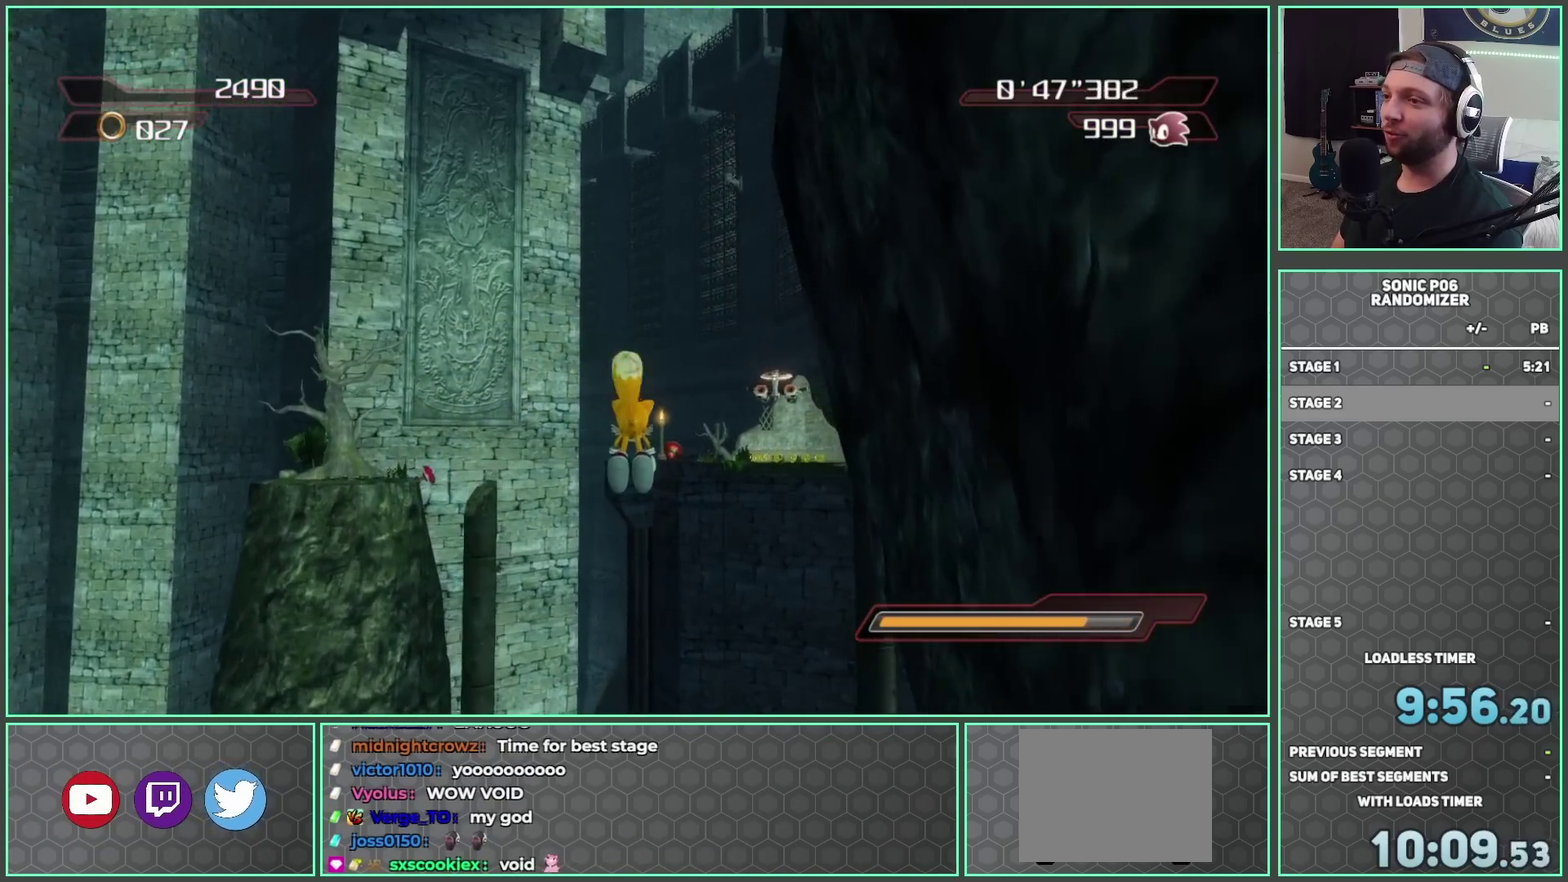
{"buttons": [], "left_stick": "up", "right_stick": "center", "button_events": [[83, "A", "up"], [133, "A", "down"], [233, "A", "up"], [317, "A", "down"], [433, "A", "up"]]}
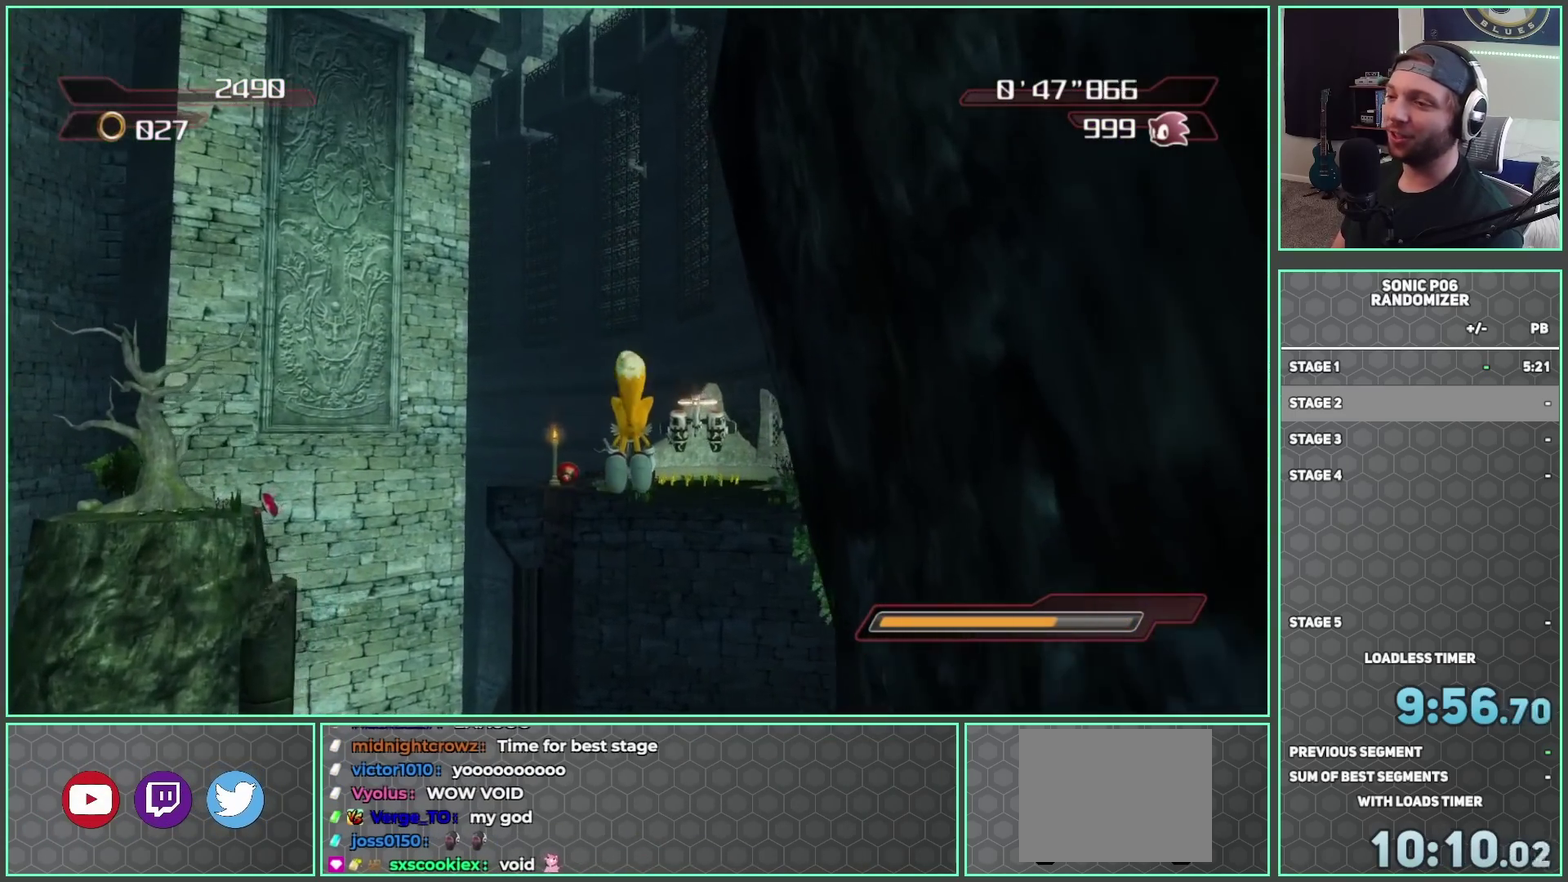
{"buttons": [], "left_stick": "up", "right_stick": "center", "button_events": [[17, "A", "down"], [100, "A", "up"], [167, "A", "down"], [283, "A", "up"], [367, "A", "down"], [450, "A", "up"]]}
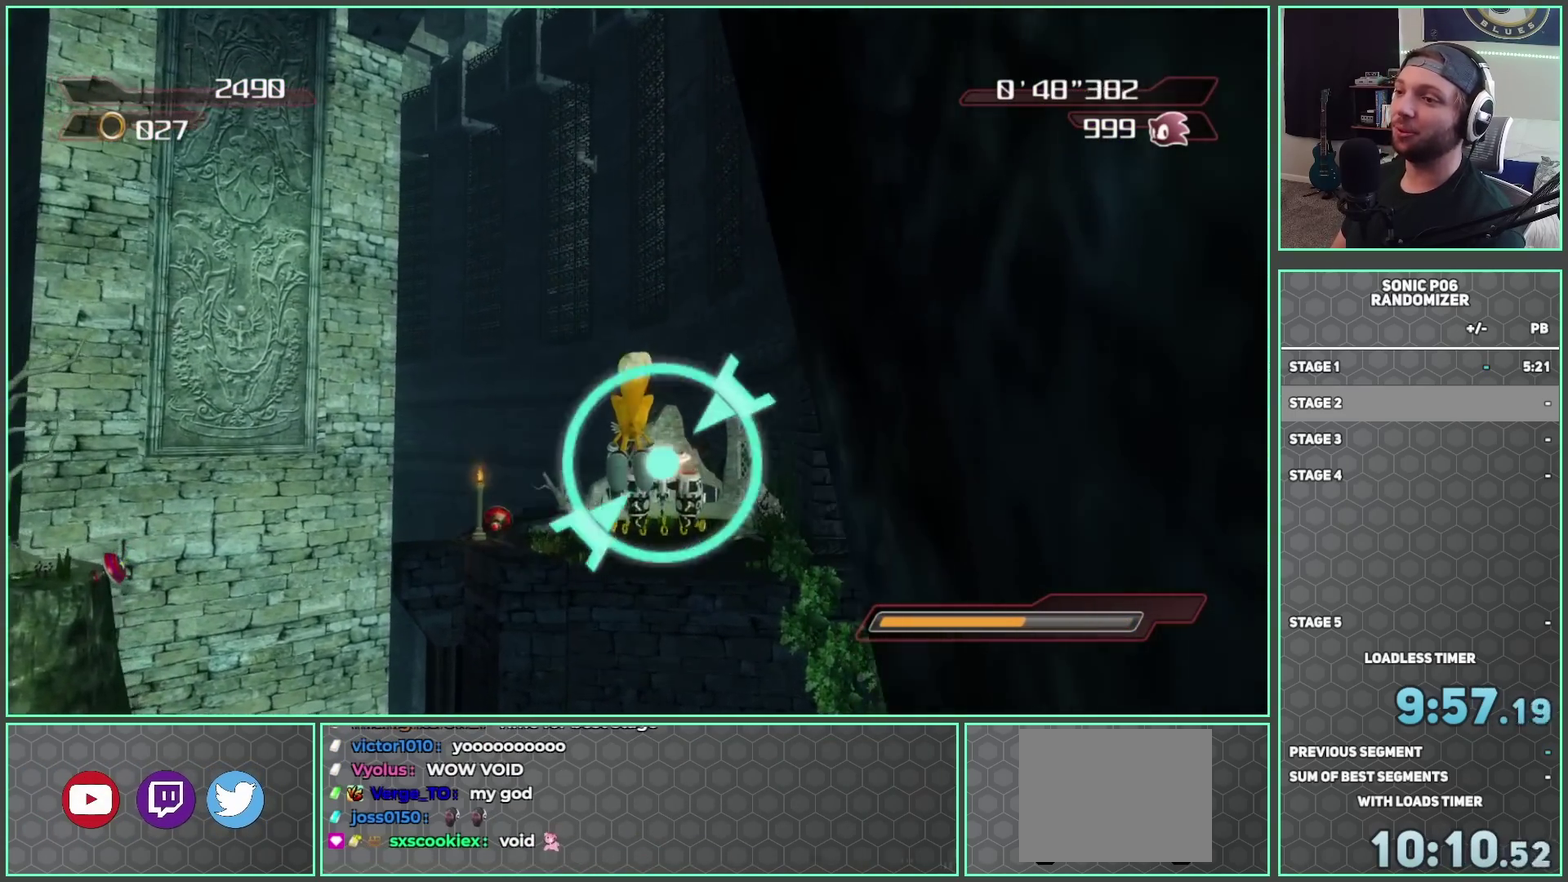
{"buttons": ["A"], "left_stick": "up-left", "right_stick": "center", "button_events": [[50, "A", "down"], [83, "X", "down"], [167, "A", "up"], [217, "X", "up"], [417, "A", "down"]]}
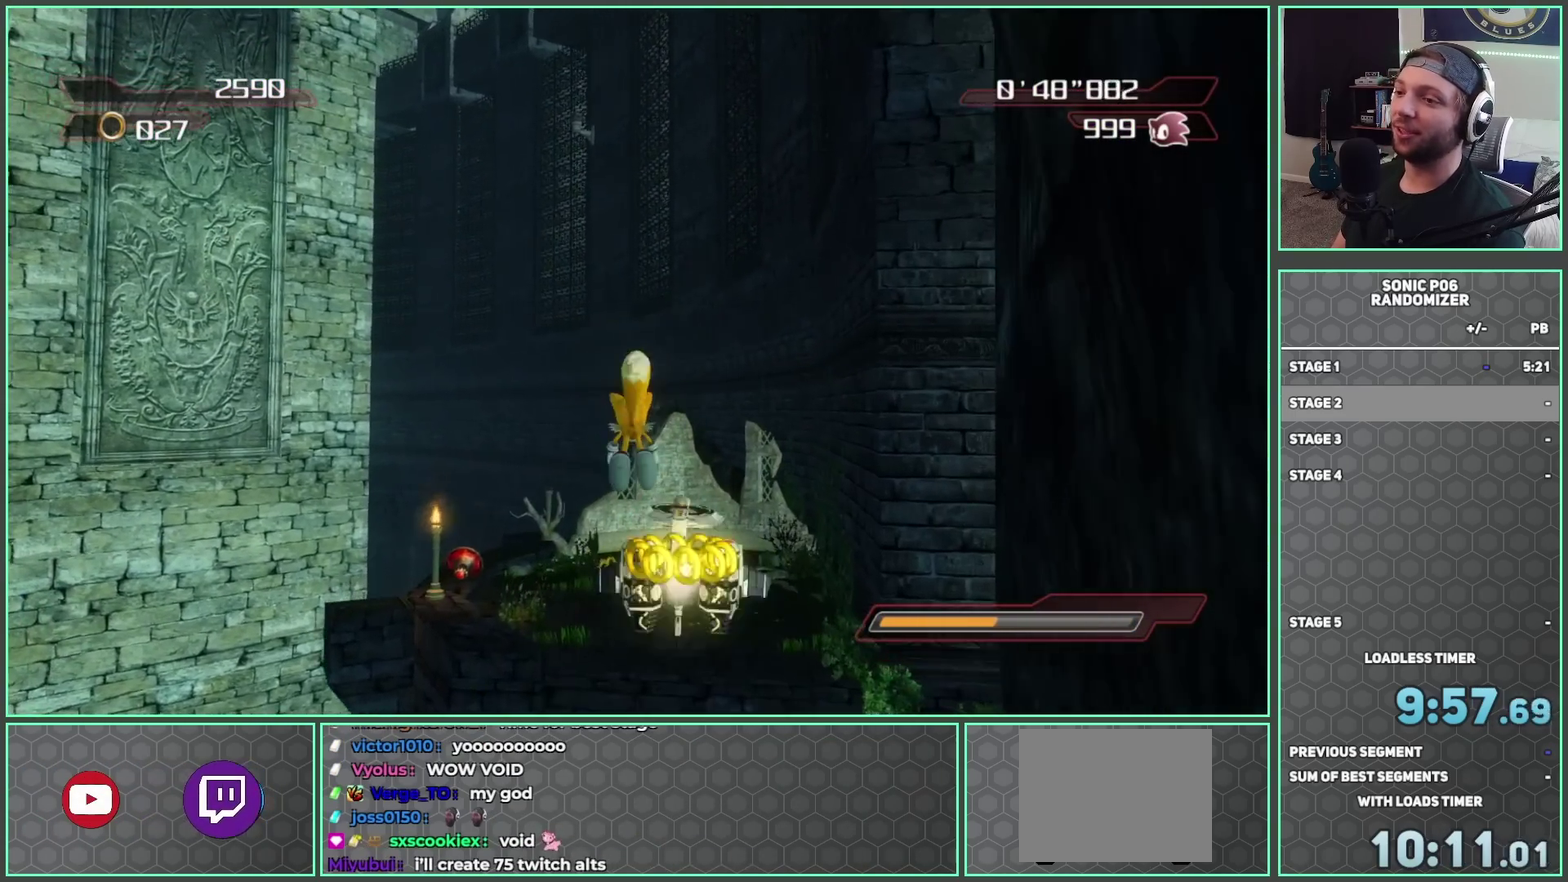
{"buttons": [], "left_stick": "up", "right_stick": "center", "button_events": [[17, "A", "up"], [167, "A", "down"], [250, "A", "up"]]}
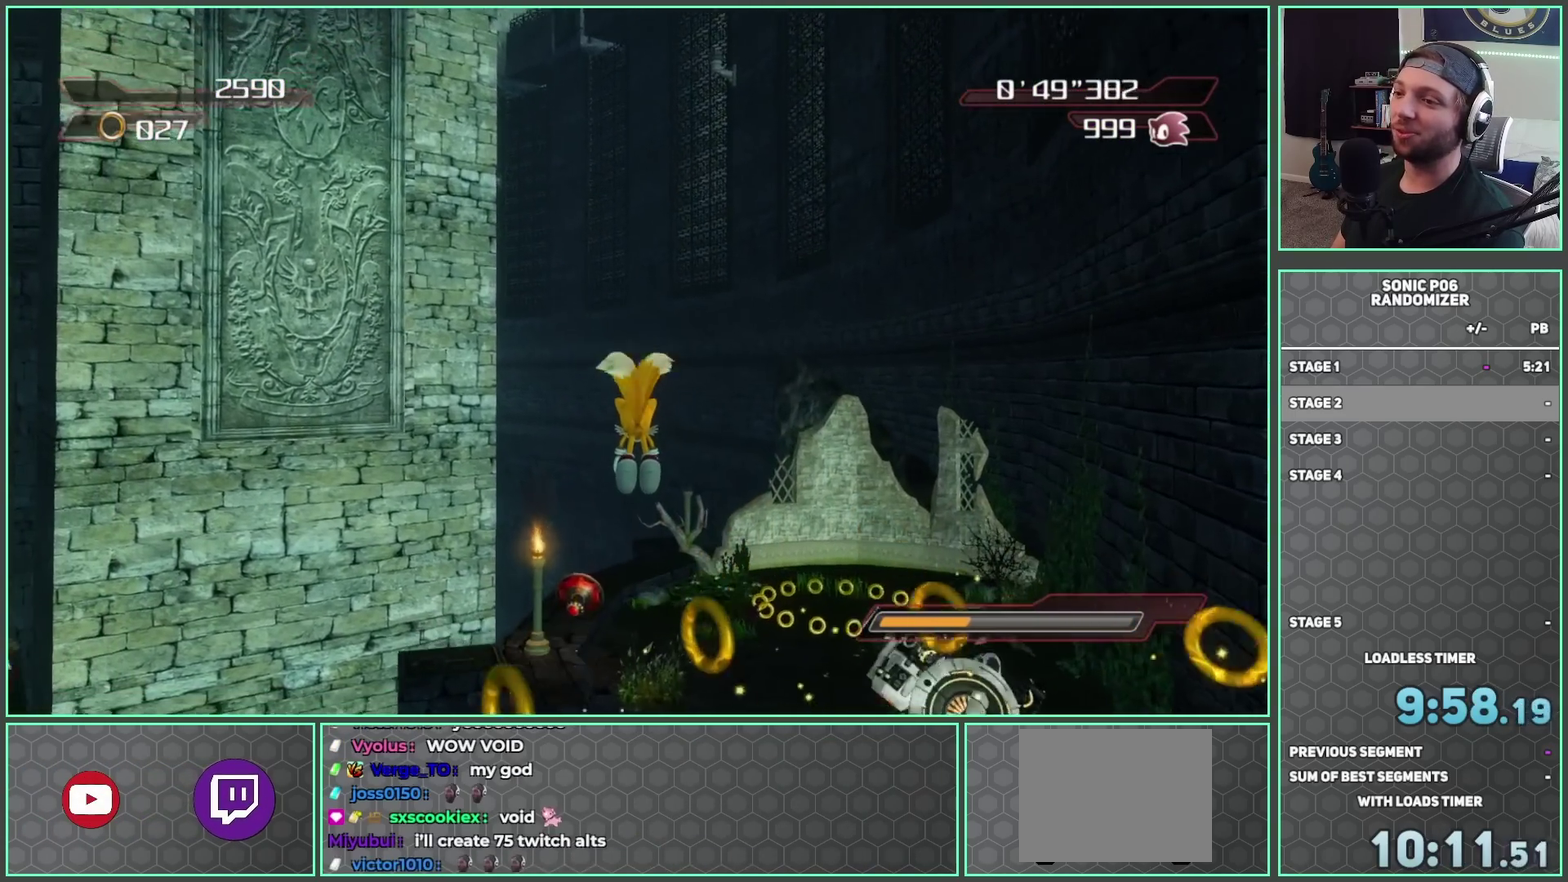
{"buttons": [], "left_stick": "up", "right_stick": "center", "button_events": [[133, "A", "down"], [217, "A", "up"], [333, "A", "down"], [450, "A", "up"]]}